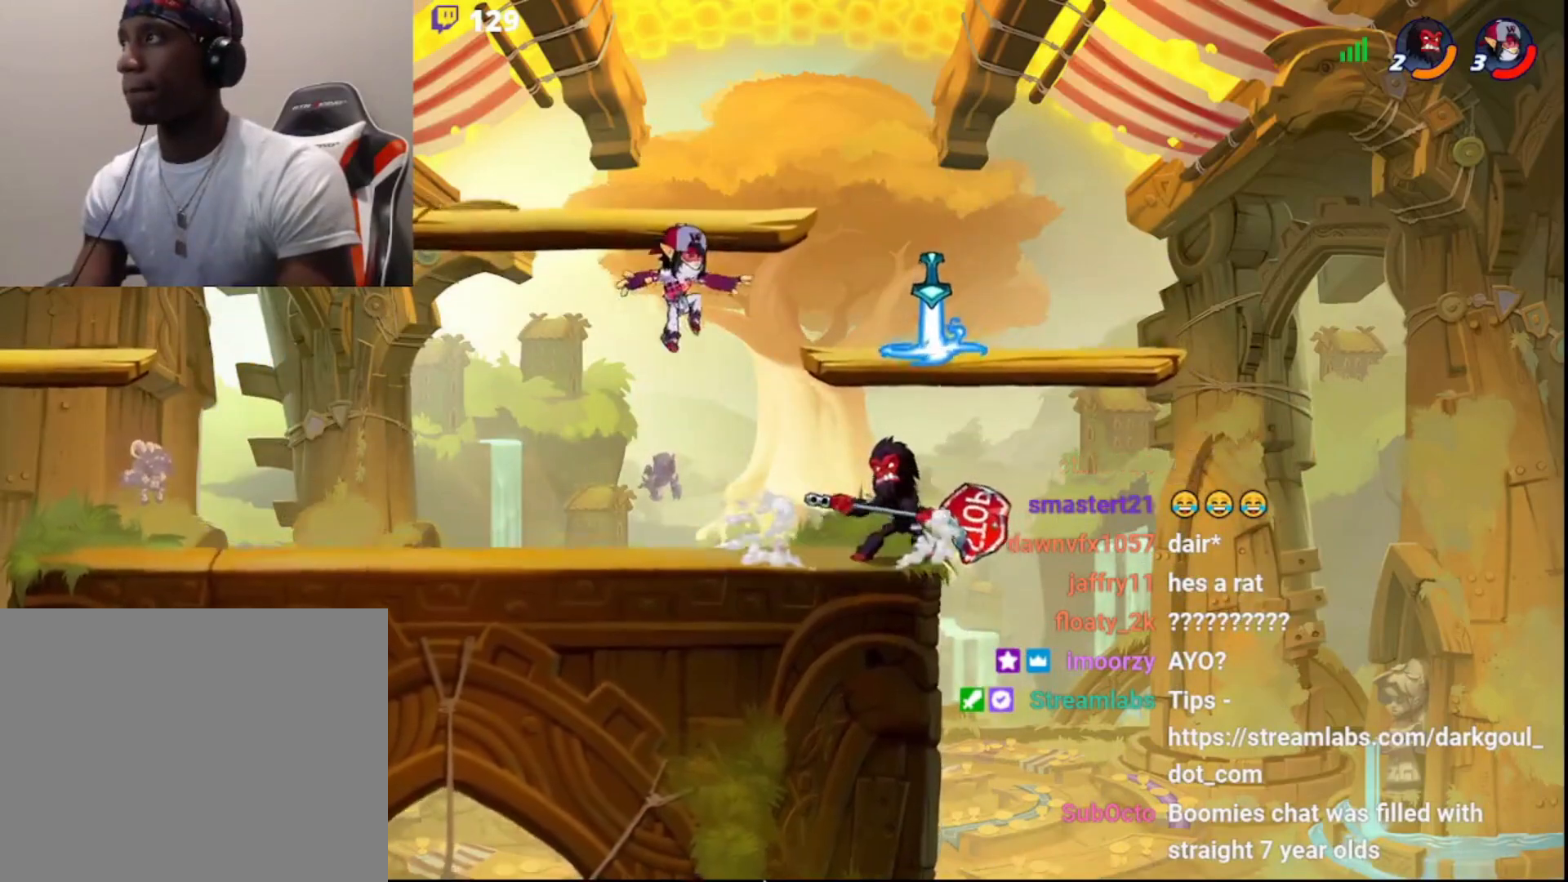
Gameplay with a controller (PlayStation layout); each line is a JSON object with the inputs held at the frame after it. "events" lists button and stick changes between this image and that frame as [ms after this image, input, new state], when the widget could be followed in between.
{"buttons": [], "left_stick": "center", "right_stick": "center", "events": [[33, "SQUARE", "down"], [133, "SQUARE", "up"]]}
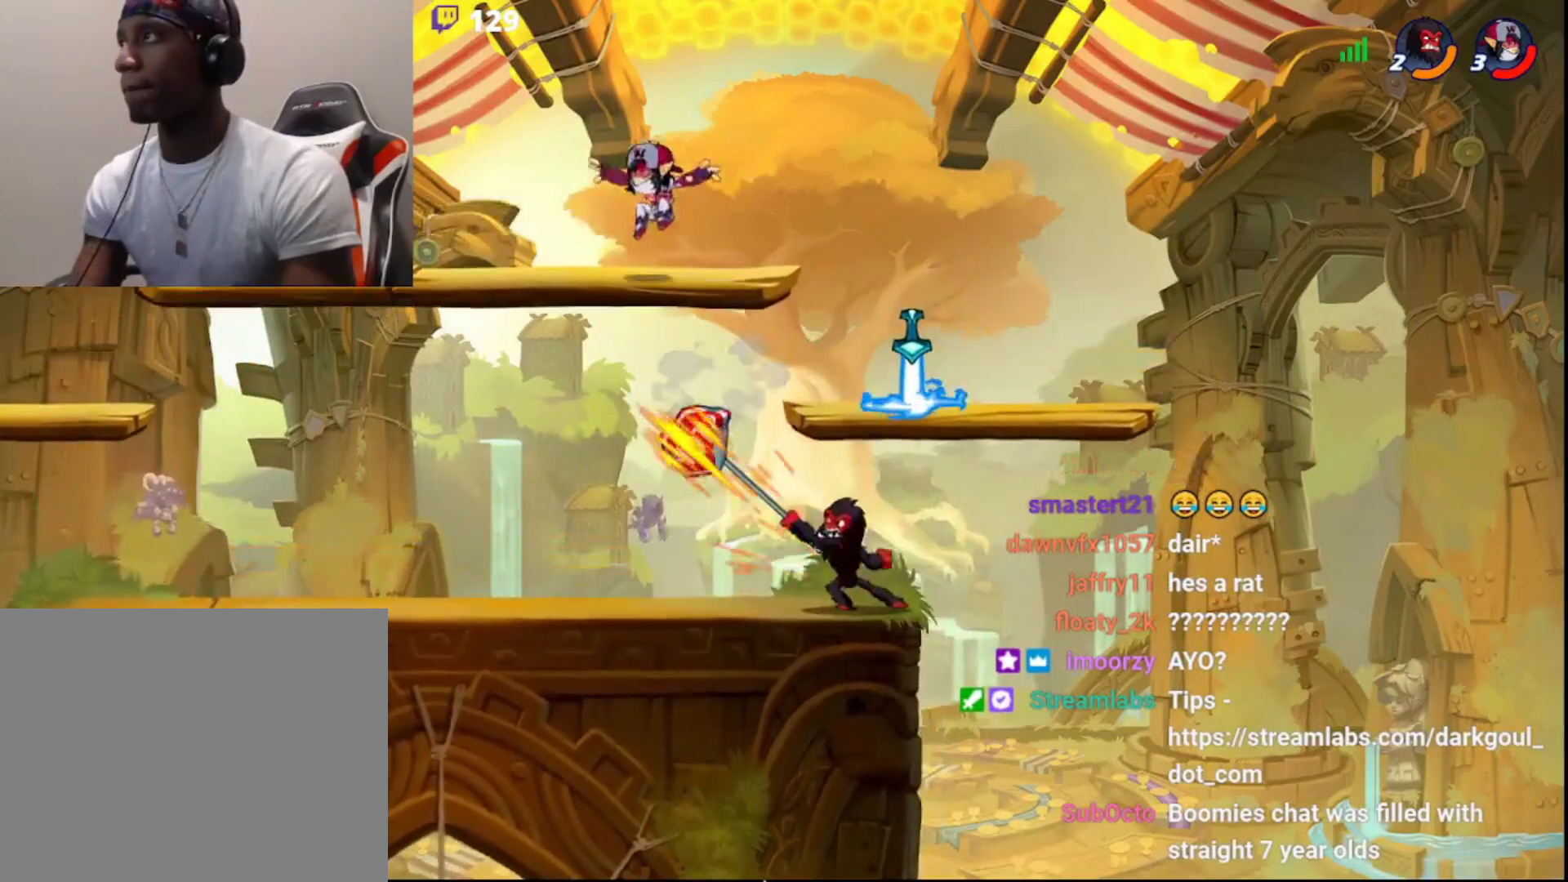
{"buttons": [], "left_stick": "center", "right_stick": "center", "events": [[300, "left_stick", "down"], [333, "L3", "down"], [350, "CROSS", "down"], [400, "L3", "up"], [433, "CROSS", "up"], [450, "left_stick", "center"]]}
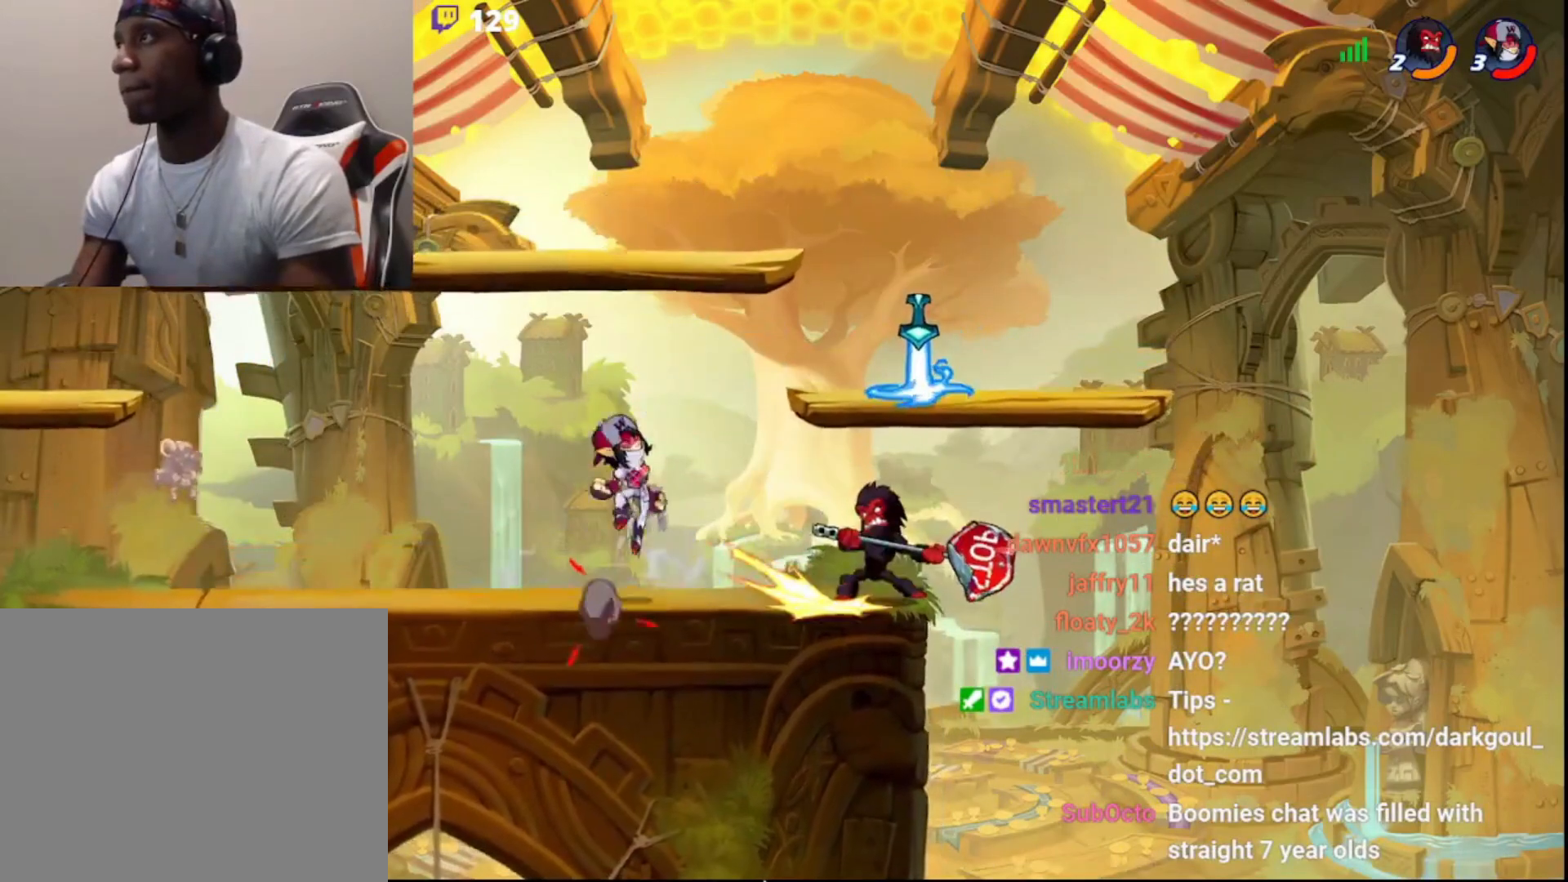
{"buttons": [], "left_stick": "center", "right_stick": "center", "events": []}
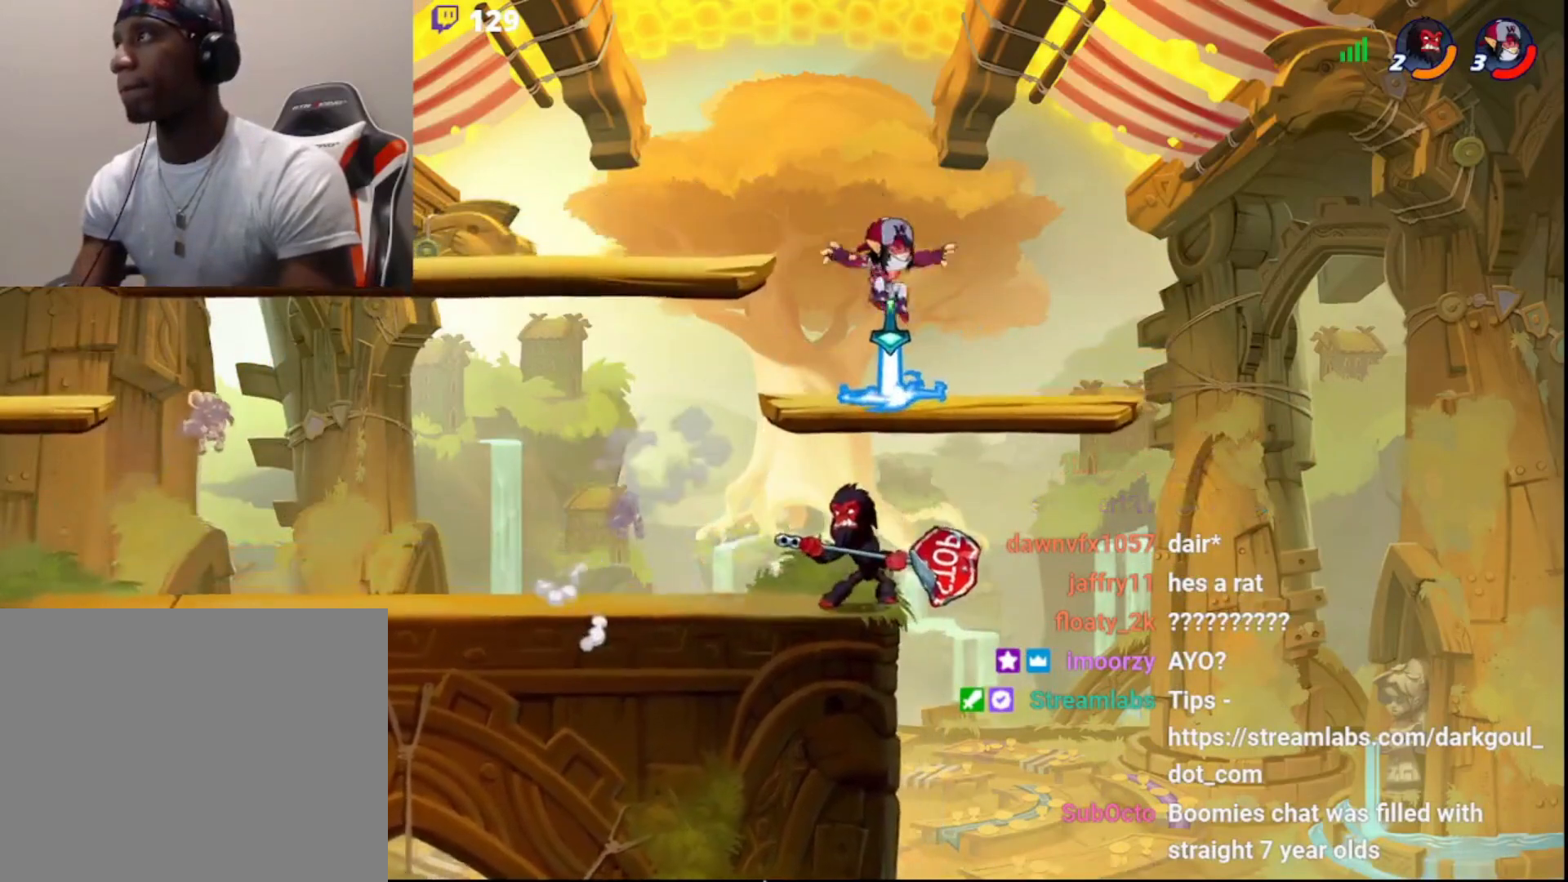
{"buttons": [], "left_stick": "center", "right_stick": "center", "events": [[100, "left_stick", "left"], [133, "R2", "down"], [250, "left_stick", "center"], [267, "R2", "up"], [300, "left_stick", "right"], [483, "left_stick", "center"]]}
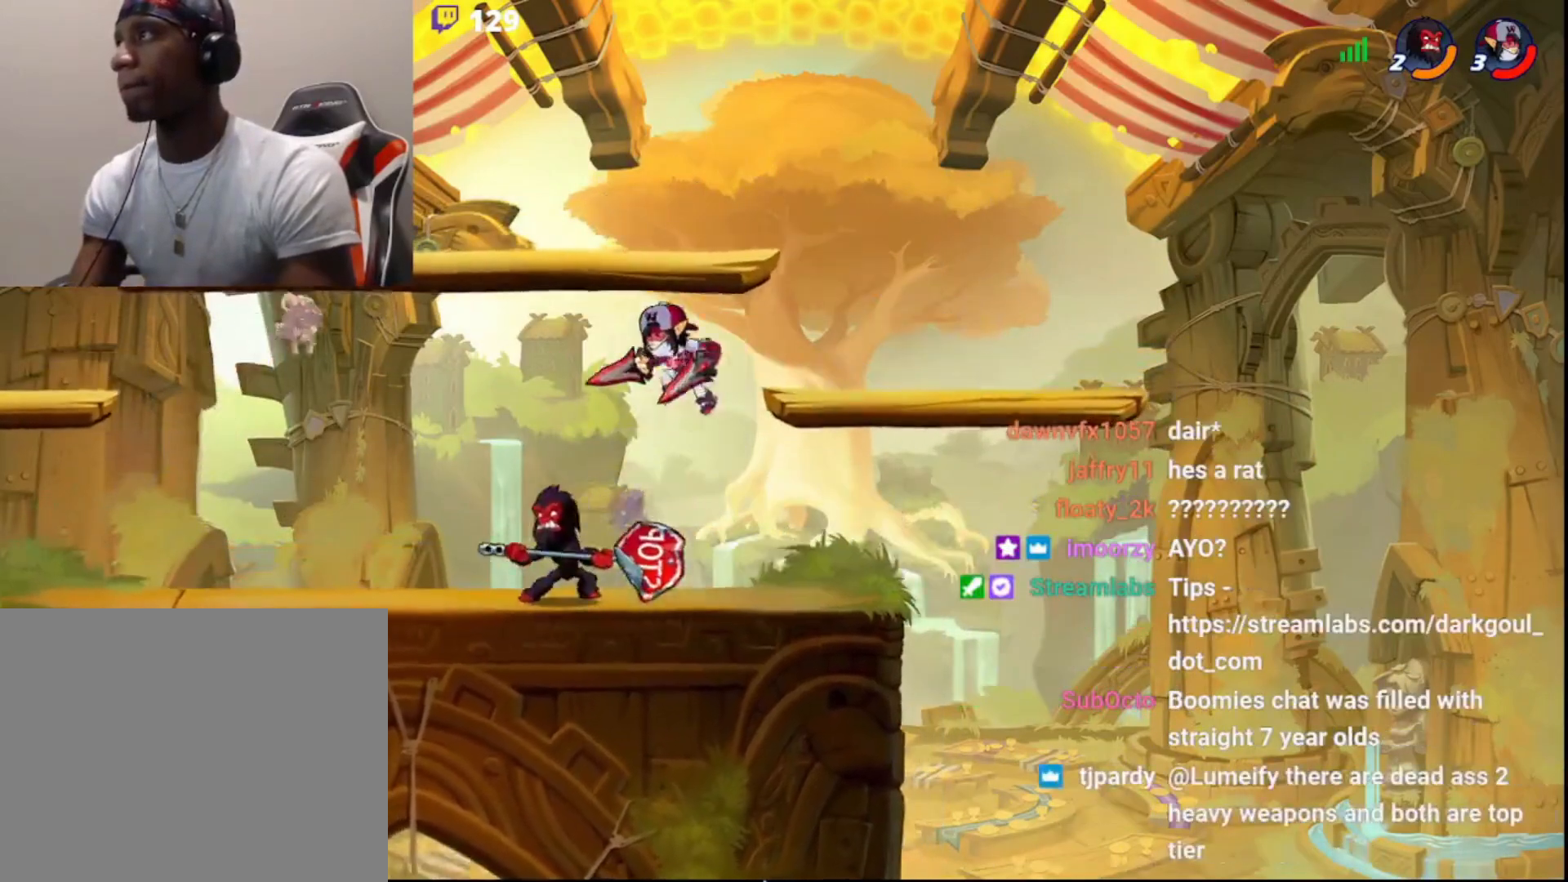
{"buttons": [], "left_stick": "up", "right_stick": "center", "events": [[83, "R2", "down"], [150, "R2", "up"], [350, "left_stick", "left"], [367, "CIRCLE", "down"], [467, "CIRCLE", "up"], [483, "left_stick", "up"]]}
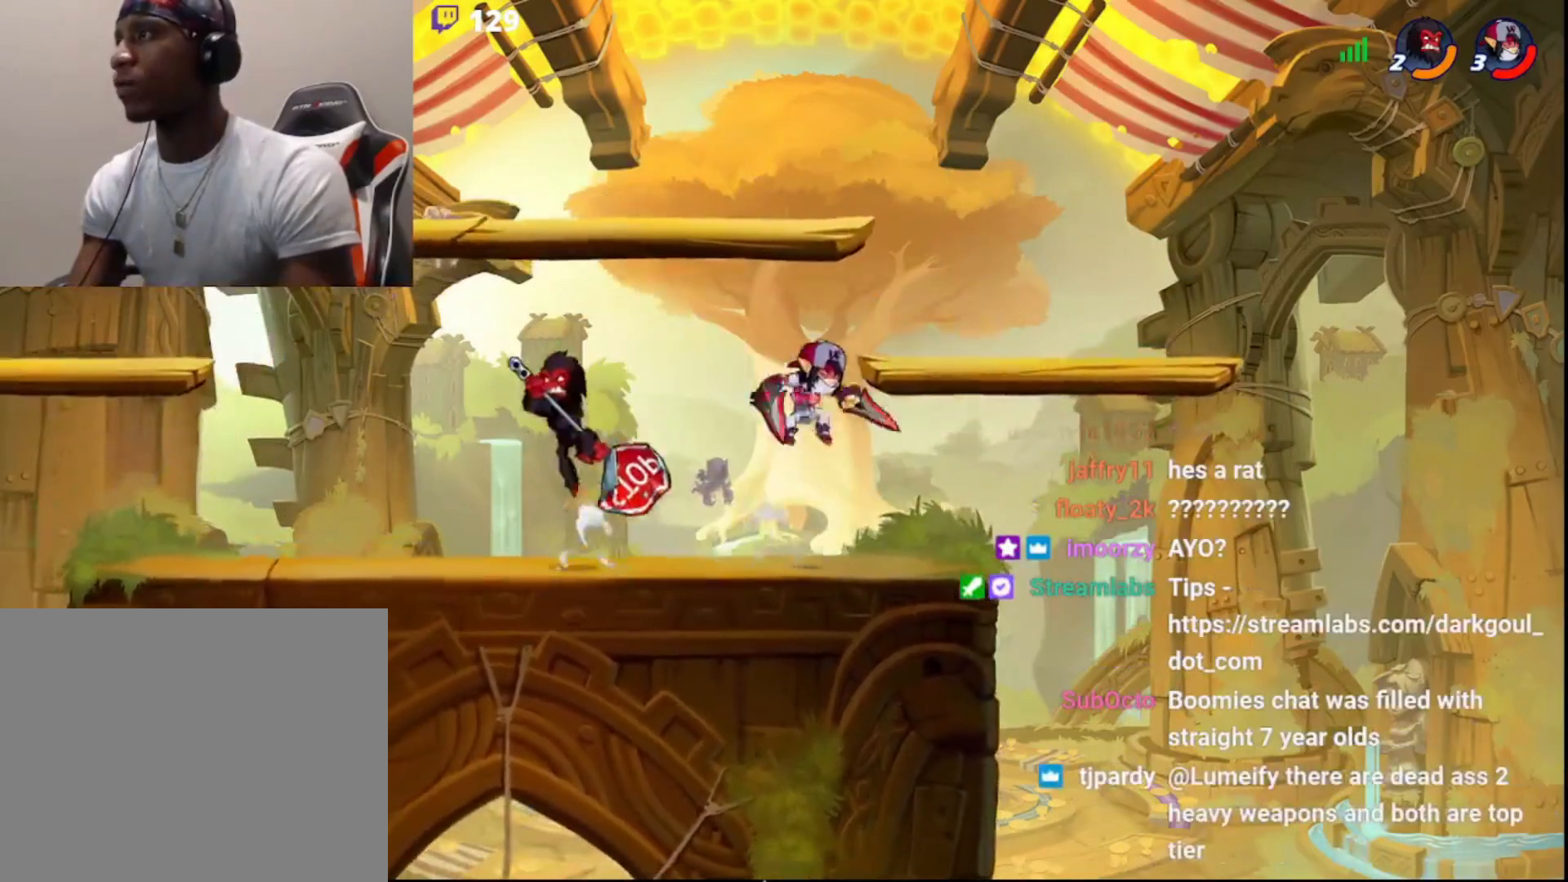
{"buttons": [], "left_stick": "down-right", "right_stick": "center", "events": [[33, "left_stick", "right"], [133, "left_stick", "down"], [200, "left_stick", "left"], [283, "CIRCLE", "down"], [400, "left_stick", "up"], [433, "CIRCLE", "up"], [450, "left_stick", "down-right"]]}
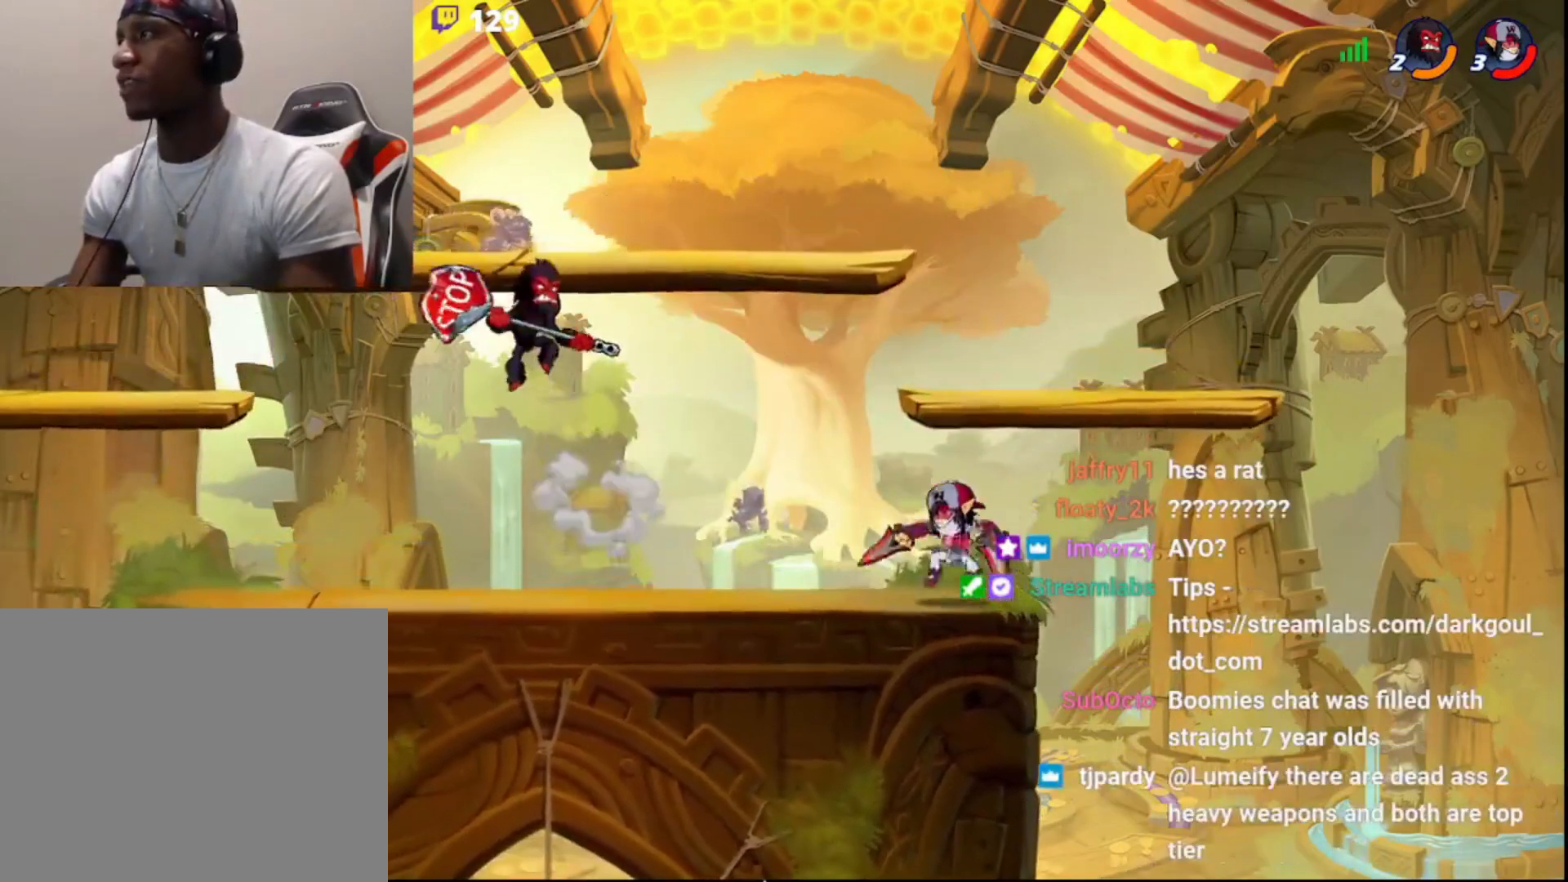
{"buttons": [], "left_stick": "down-left", "right_stick": "center", "events": [[83, "left_stick", "down-left"], [217, "CIRCLE", "down"], [367, "CIRCLE", "up"]]}
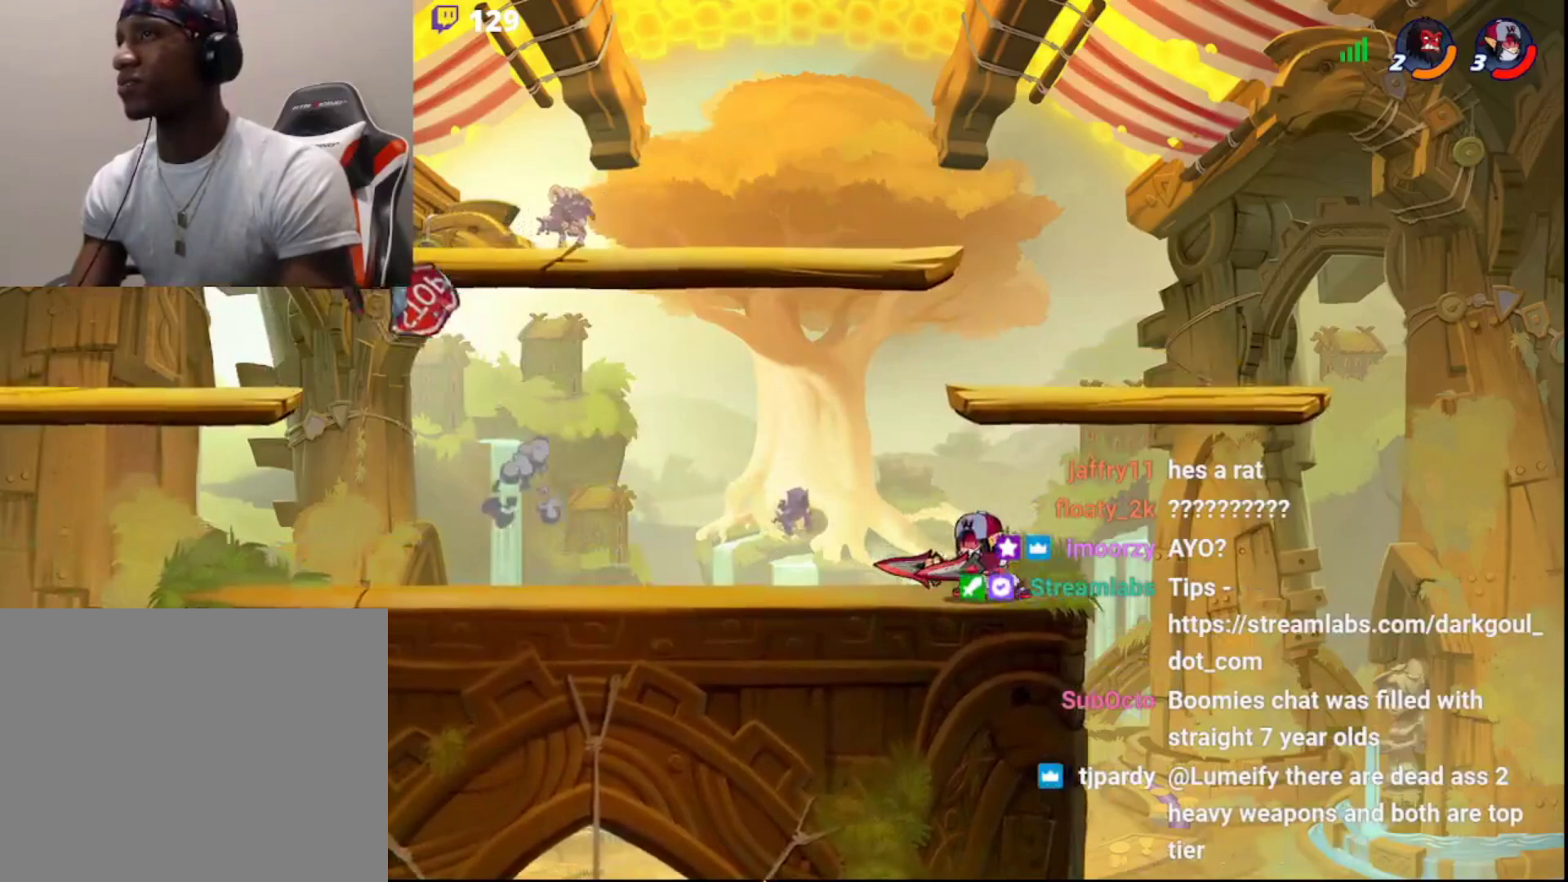
{"buttons": ["CROSS"], "left_stick": "right", "right_stick": "center", "events": [[117, "left_stick", "right"], [267, "R2", "down"], [400, "R2", "up"], [433, "CROSS", "down"]]}
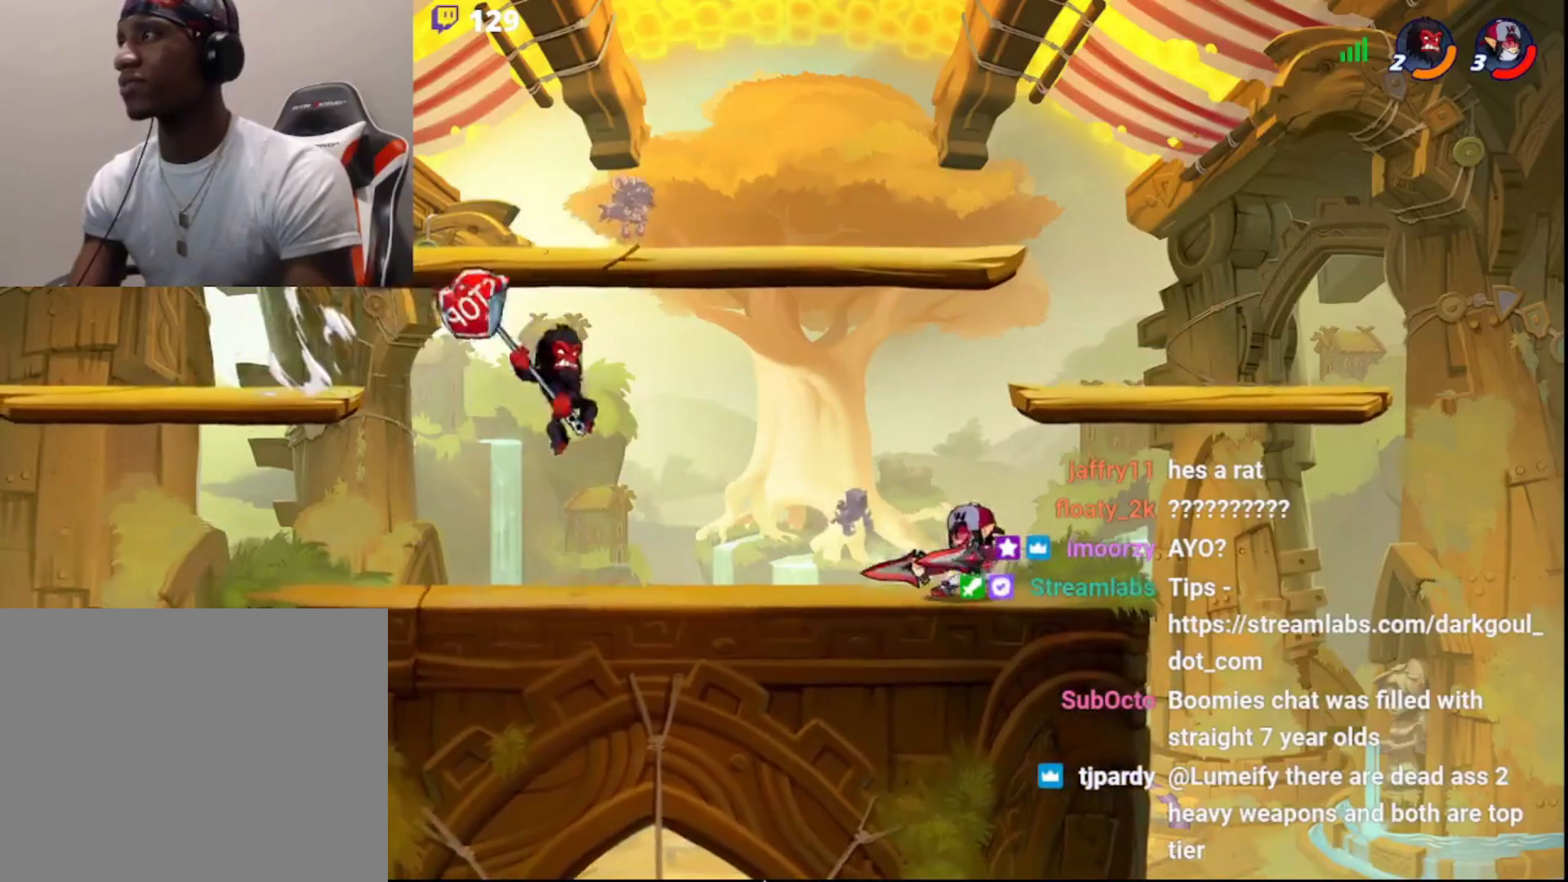
{"buttons": [], "left_stick": "left", "right_stick": "center", "events": [[17, "CROSS", "up"], [83, "CROSS", "down"], [167, "CROSS", "up"], [200, "left_stick", "left"]]}
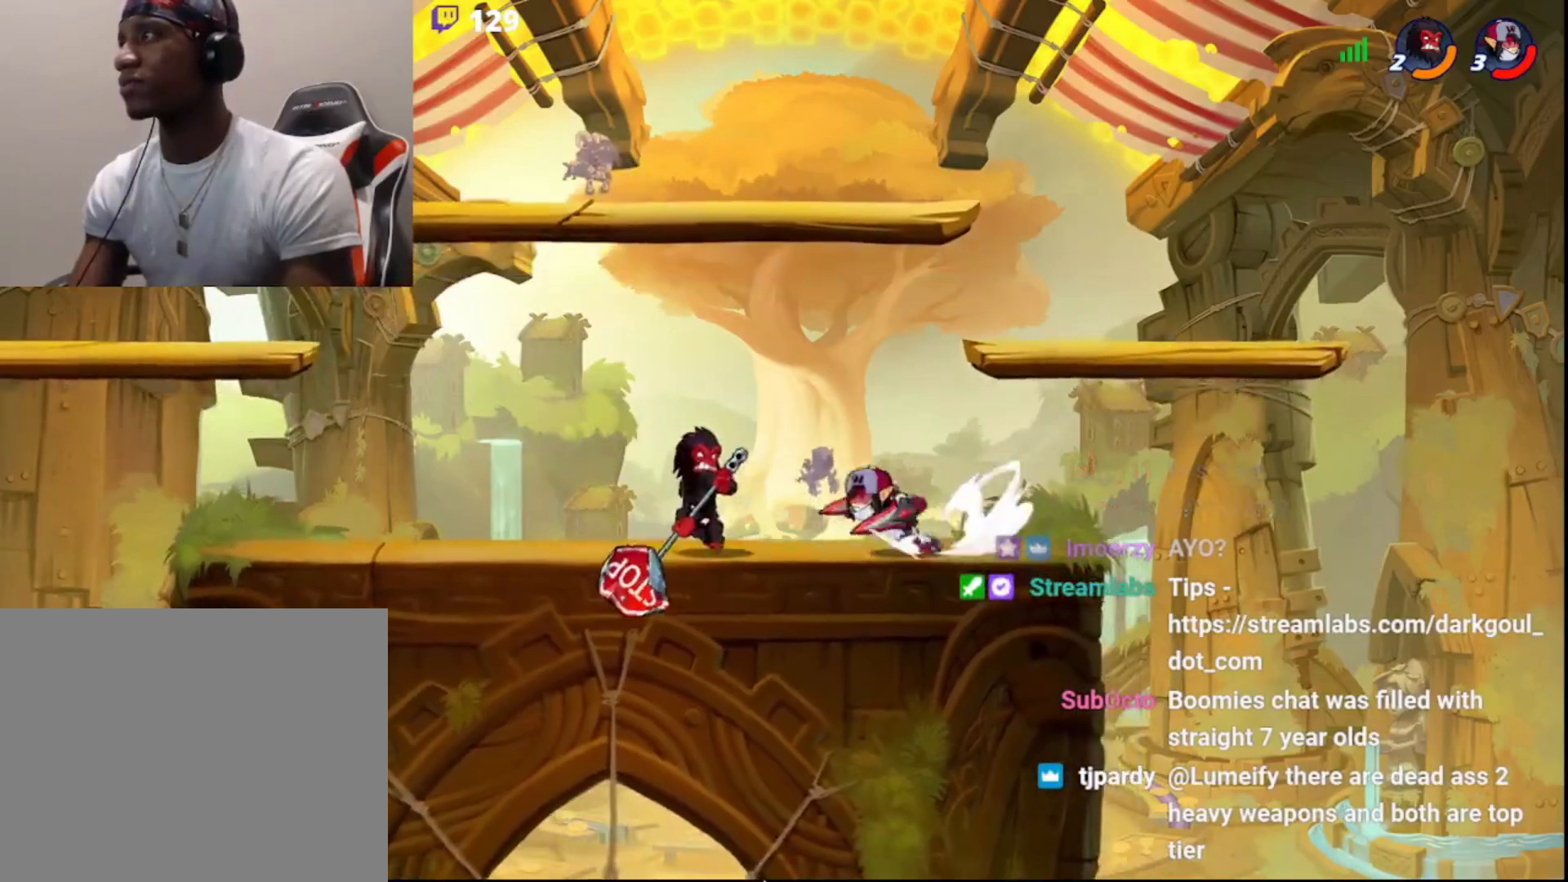
{"buttons": [], "left_stick": "center", "right_stick": "center", "events": [[33, "CIRCLE", "down"], [150, "CIRCLE", "up"], [333, "left_stick", "center"]]}
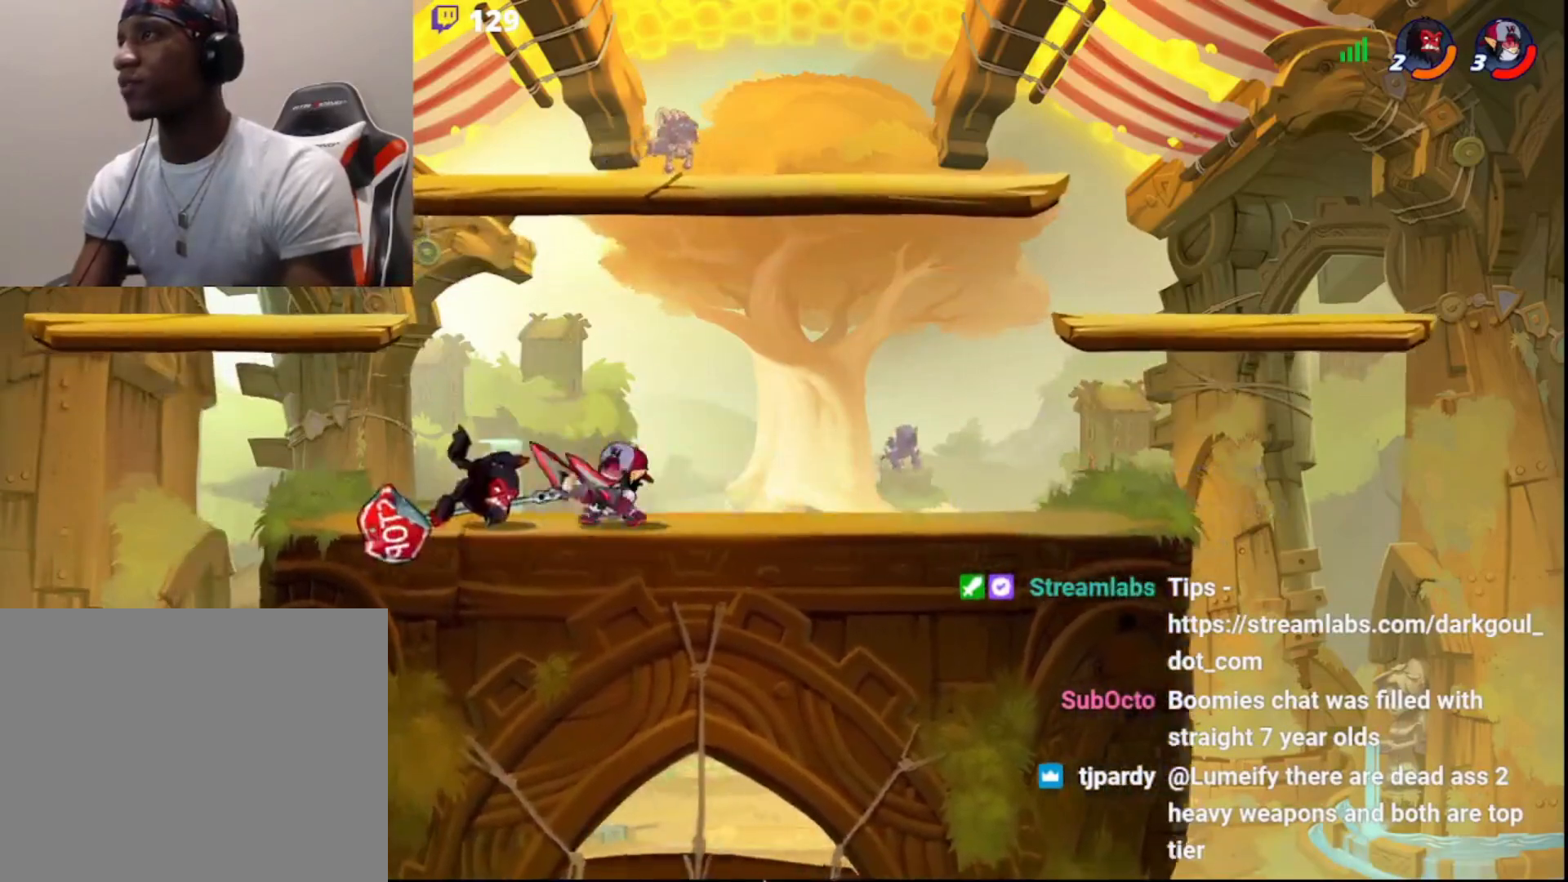
{"buttons": [], "left_stick": "center", "right_stick": "center", "events": []}
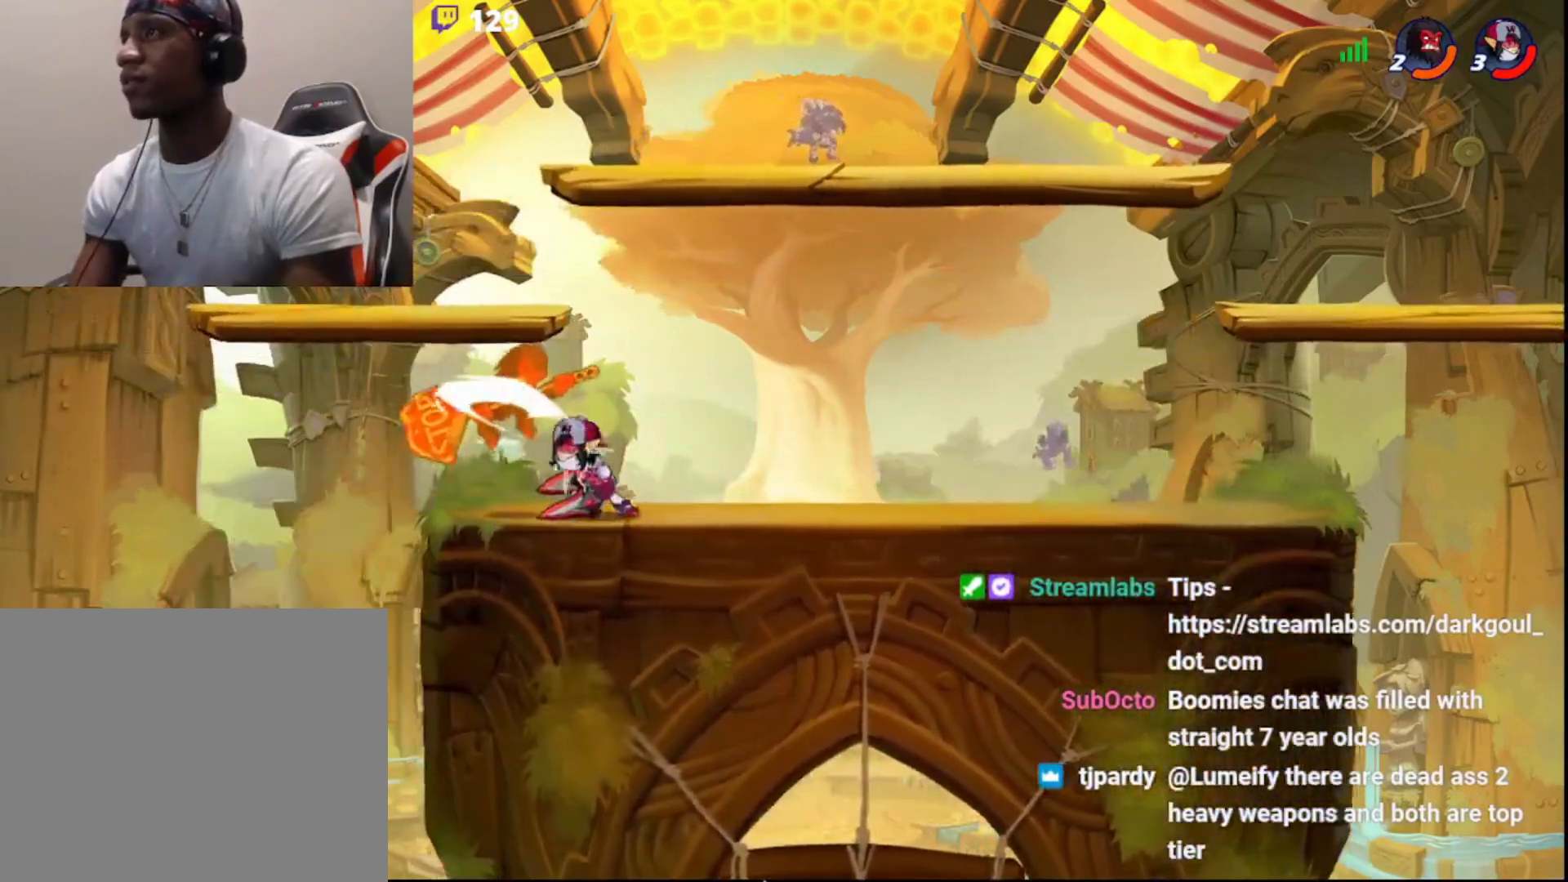
{"buttons": ["R2"], "left_stick": "down-left", "right_stick": "center", "events": [[317, "left_stick", "down-left"], [400, "R2", "down"]]}
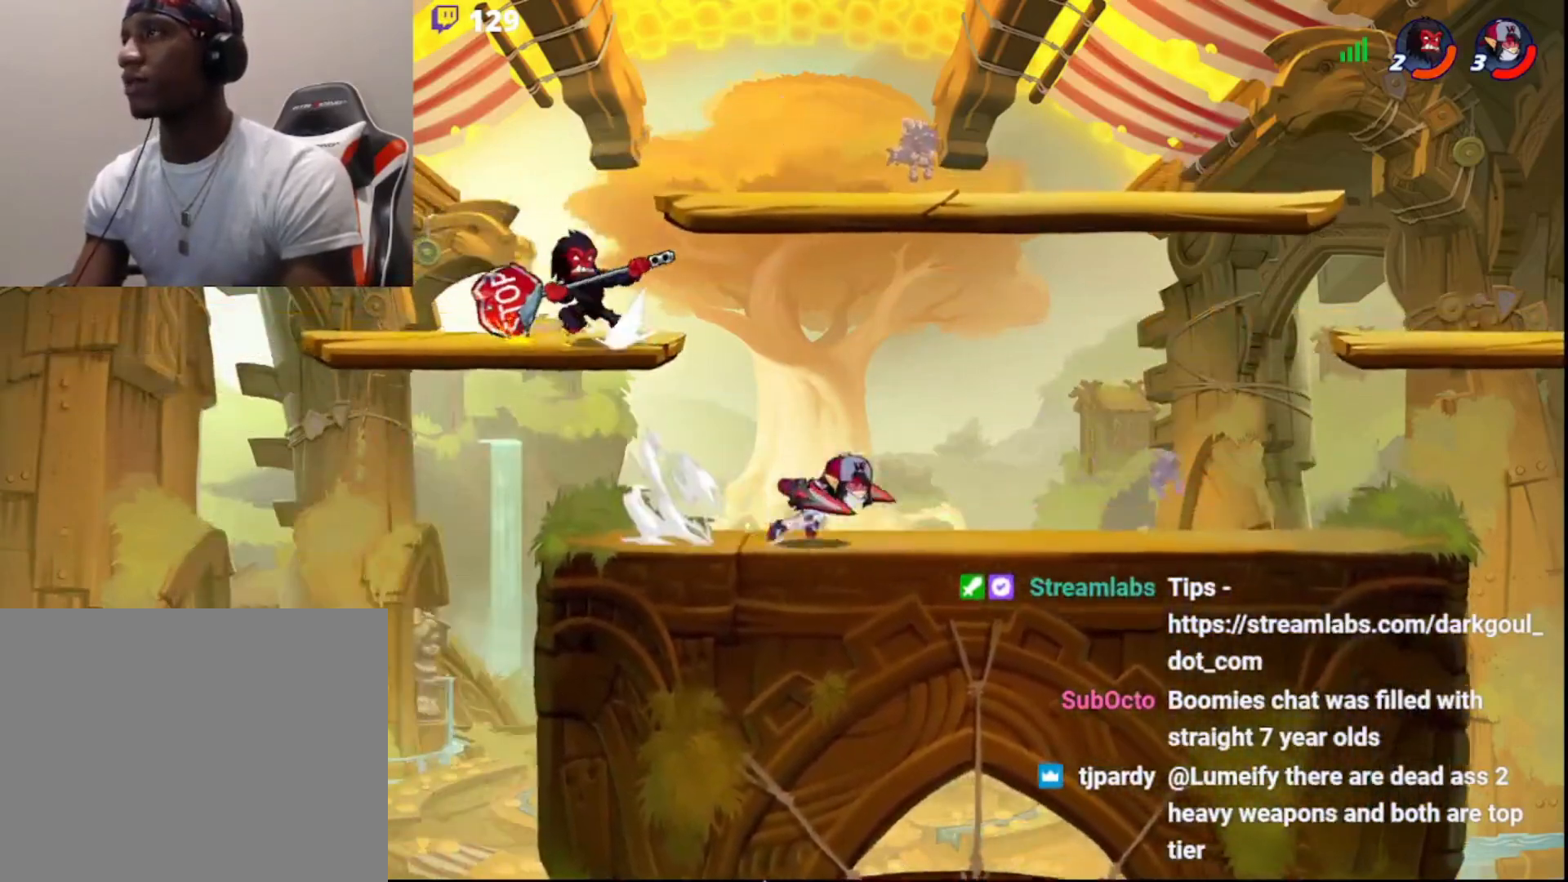
{"buttons": ["R2"], "left_stick": "right", "right_stick": "center", "events": [[183, "R2", "up"], [233, "left_stick", "right"], [400, "R2", "down"]]}
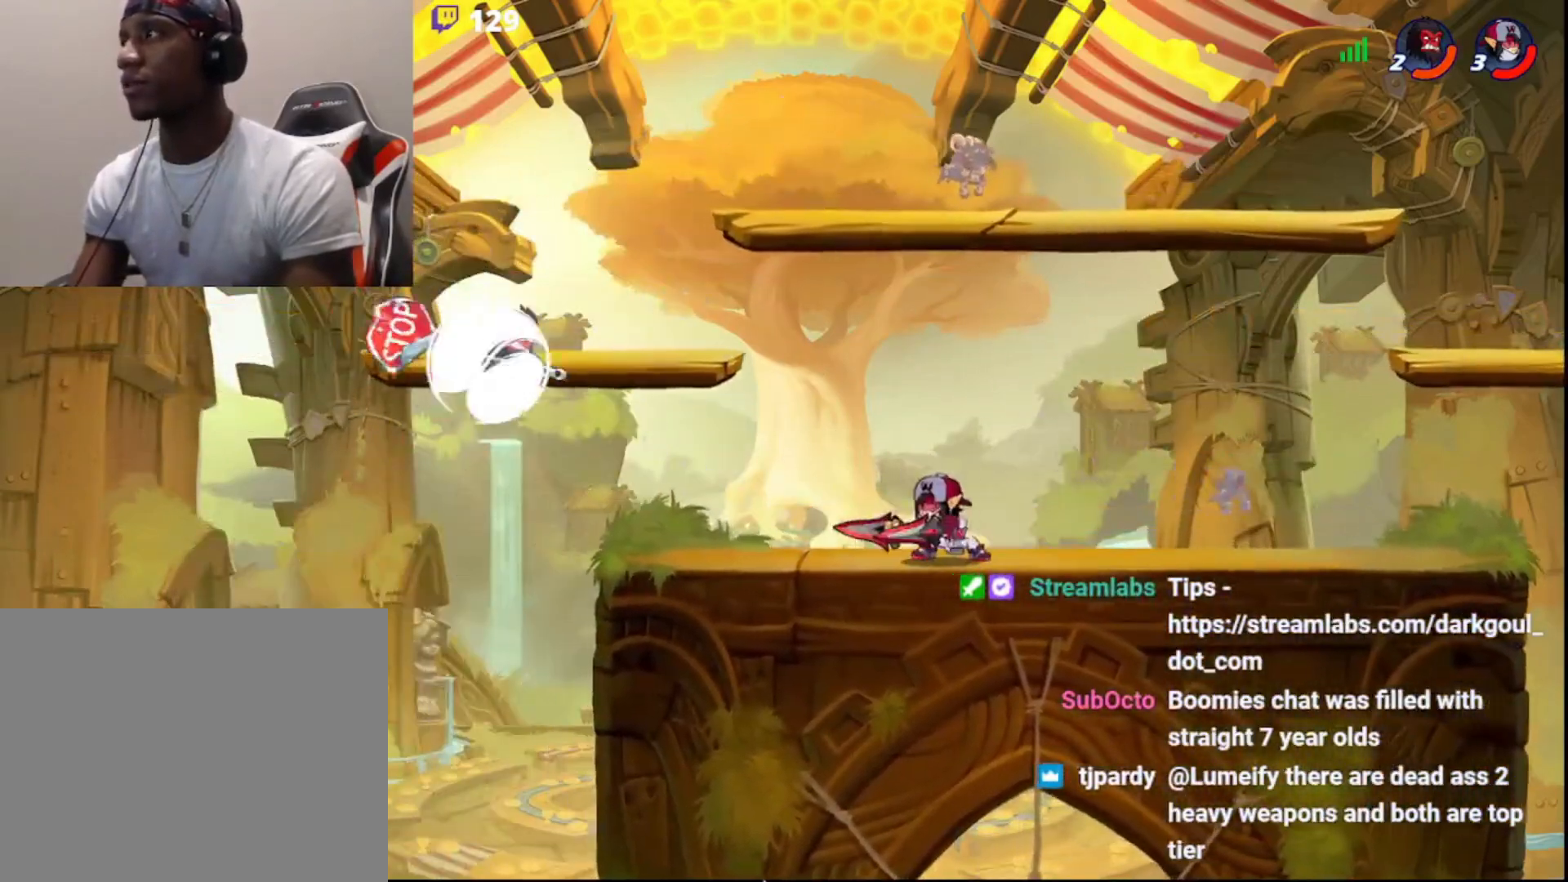
{"buttons": [], "left_stick": "down-left", "right_stick": "center", "events": [[33, "CIRCLE", "down"], [50, "R2", "up"], [133, "CIRCLE", "up"], [250, "CIRCLE", "down"], [250, "left_stick", "left"], [383, "CIRCLE", "up"], [450, "left_stick", "down-left"]]}
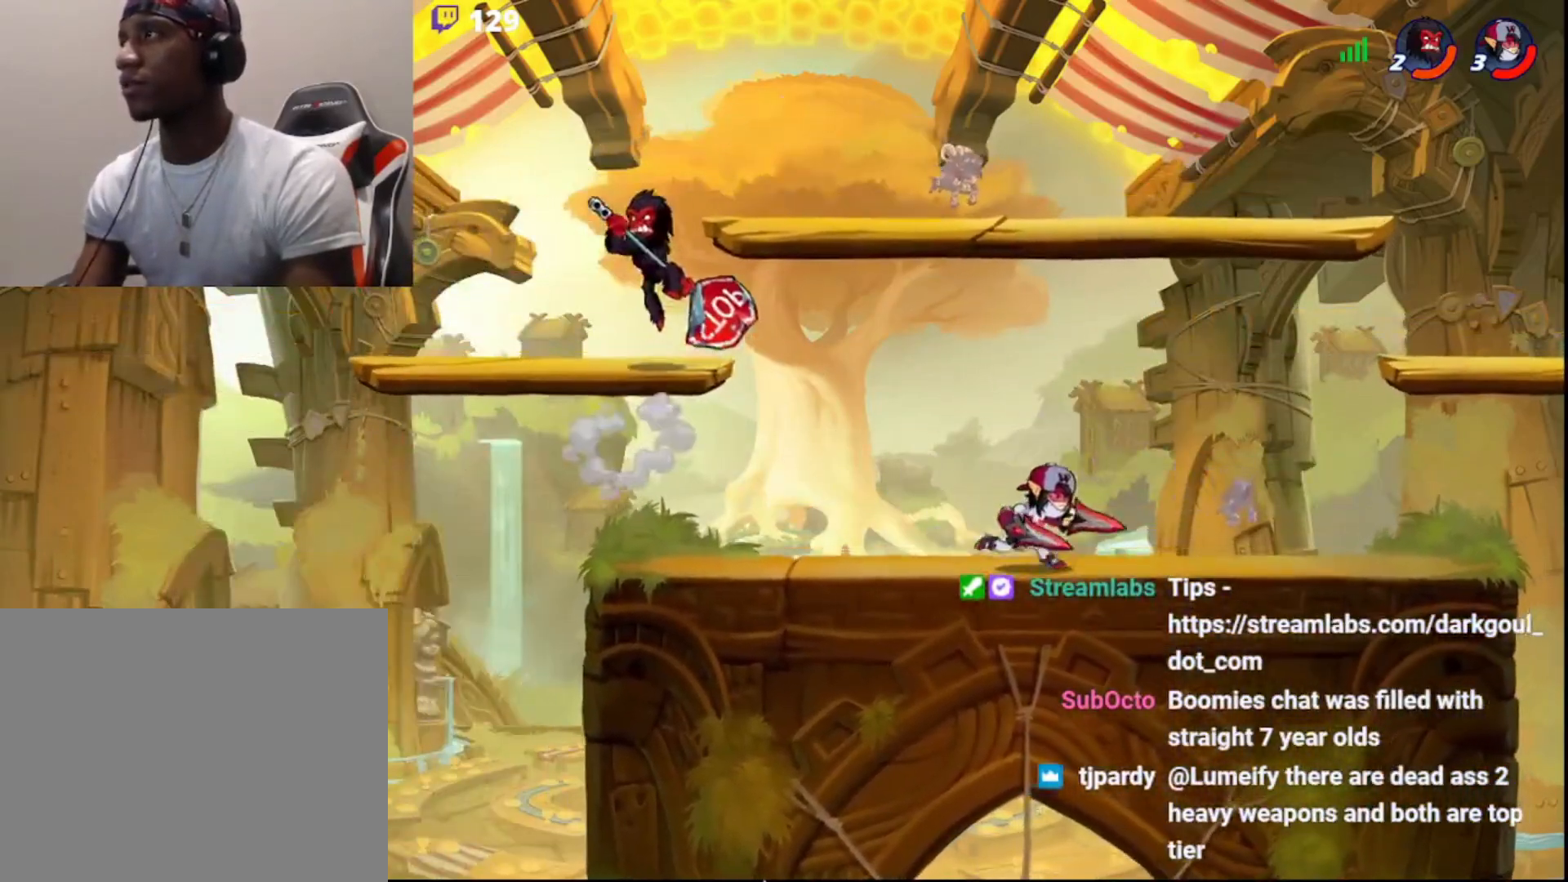
{"buttons": ["CIRCLE"], "left_stick": "left", "right_stick": "center", "events": [[17, "L3", "down"], [67, "L3", "up"], [117, "left_stick", "right"], [200, "R2", "down"], [367, "R2", "up"], [400, "CIRCLE", "down"], [500, "left_stick", "left"]]}
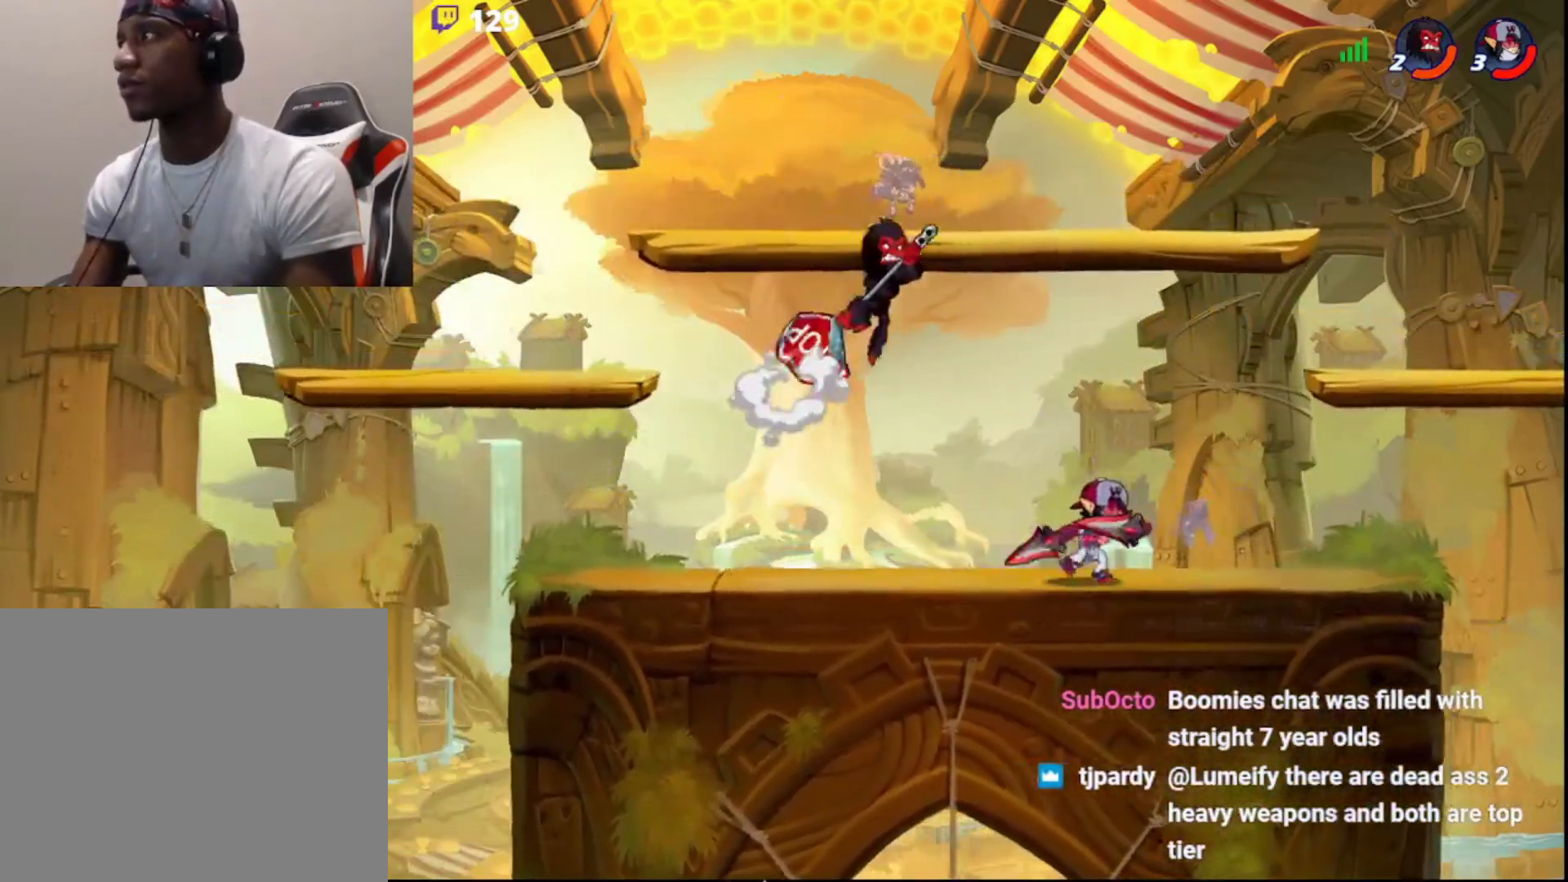
{"buttons": [], "left_stick": "down-left", "right_stick": "center", "events": [[33, "CIRCLE", "up"], [100, "left_stick", "down-left"], [150, "L3", "down"], [267, "L3", "up"], [267, "left_stick", "down-right"], [333, "CIRCLE", "down"], [367, "left_stick", "up-right"], [417, "left_stick", "up-left"], [467, "CIRCLE", "up"], [500, "left_stick", "down-left"]]}
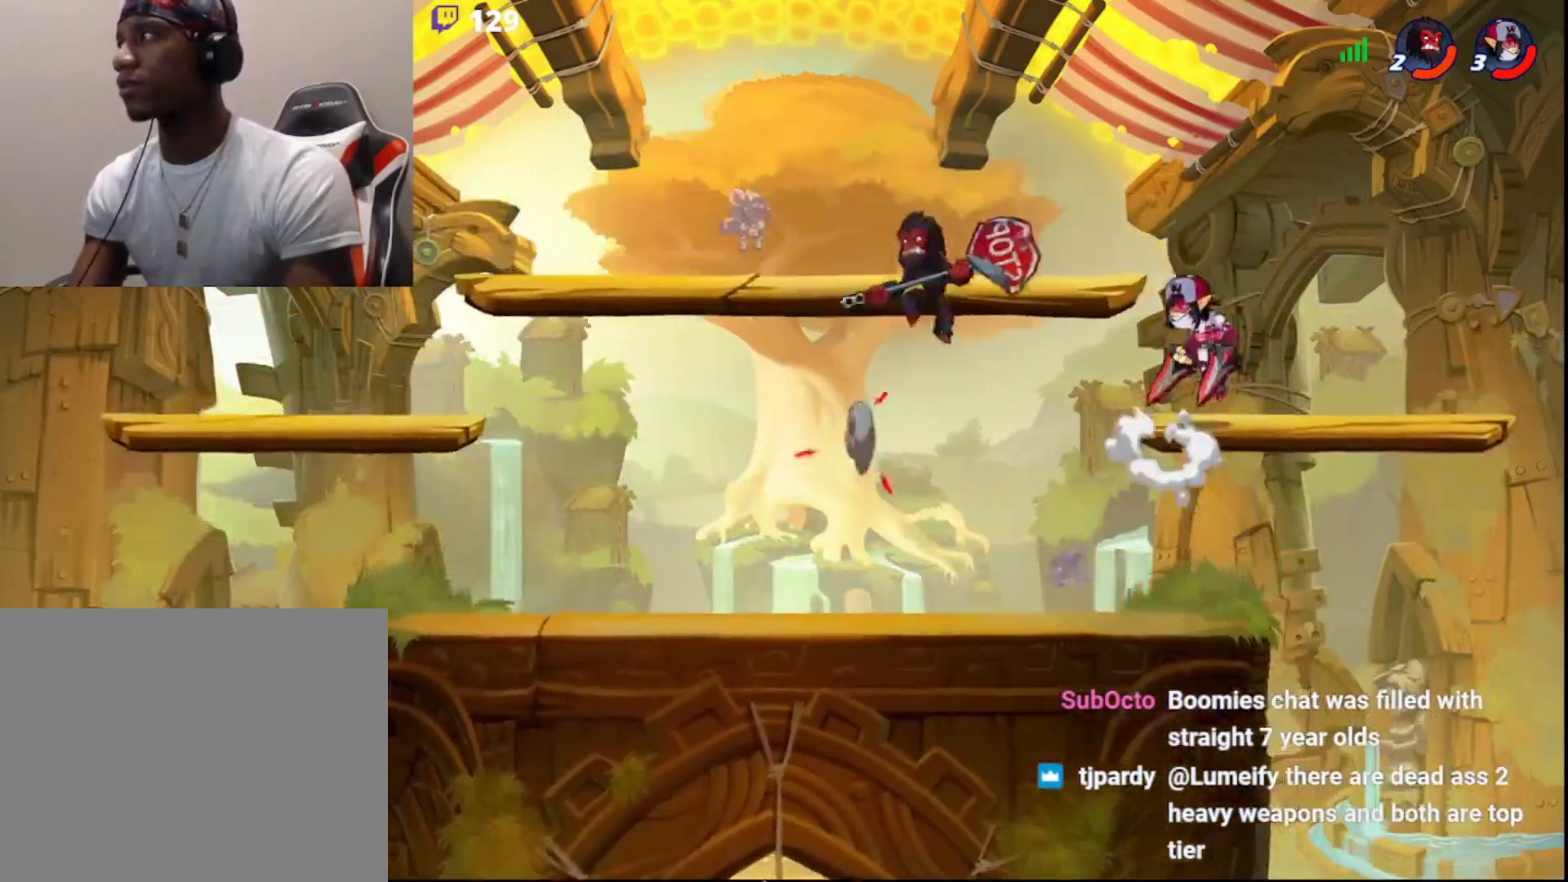
{"buttons": [], "left_stick": "up-right", "right_stick": "center", "events": [[83, "L3", "down"], [167, "L3", "up"], [183, "left_stick", "down-right"], [250, "left_stick", "up-right"], [283, "CROSS", "down"], [283, "L3", "down"], [367, "CROSS", "up"], [400, "L3", "up"]]}
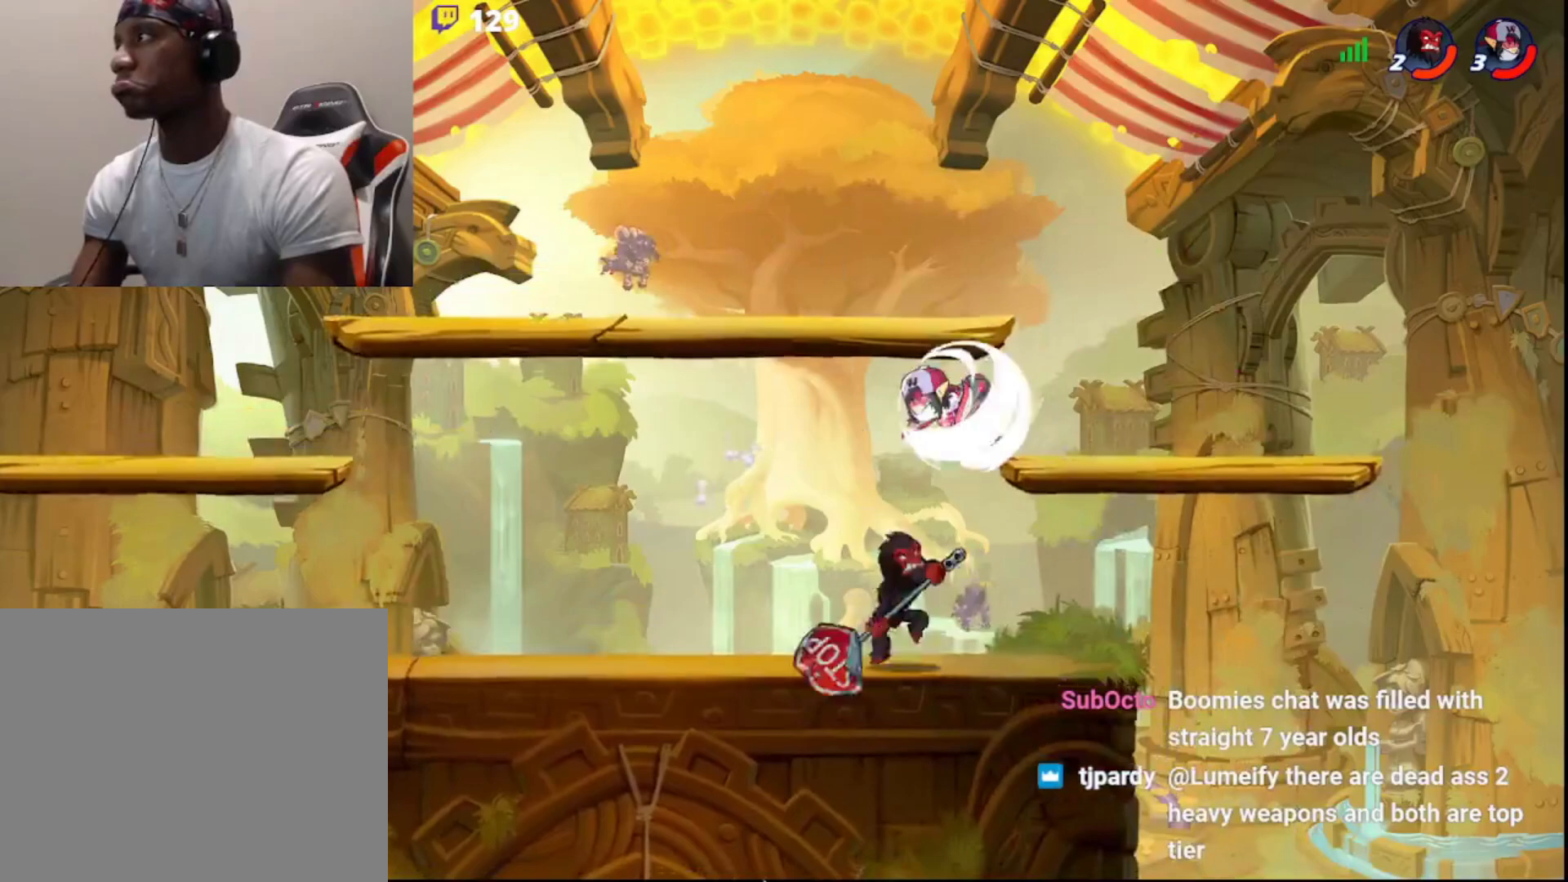
{"buttons": ["CROSS"], "left_stick": "down", "right_stick": "center", "events": [[17, "left_stick", "up-left"], [133, "left_stick", "up-right"], [217, "left_stick", "center"], [400, "left_stick", "down"], [433, "L3", "down"], [467, "CROSS", "down"], [500, "L3", "up"]]}
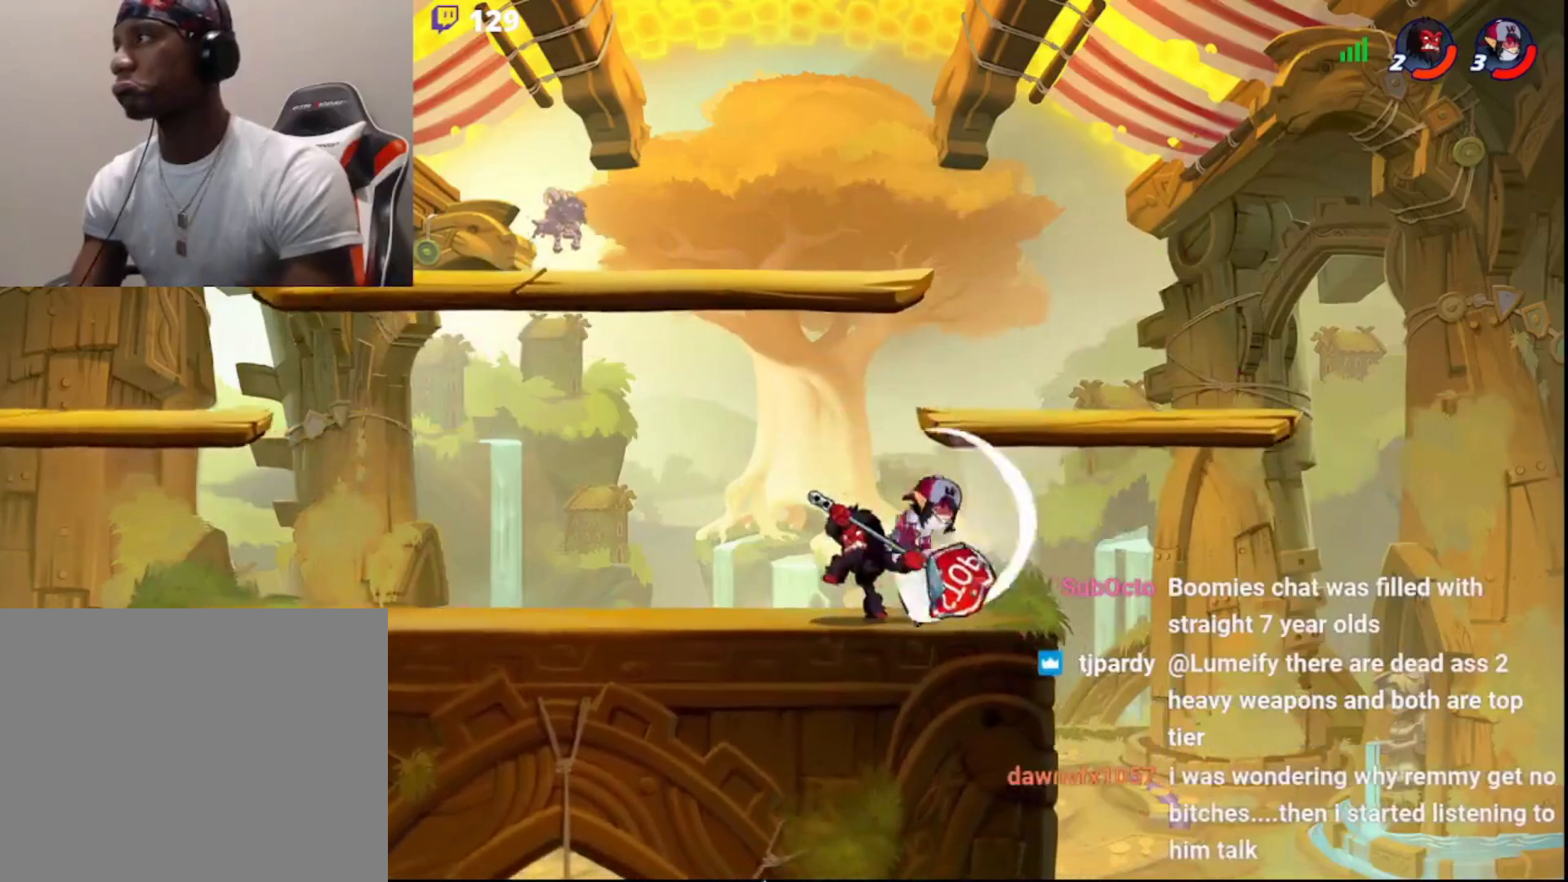
{"buttons": ["CIRCLE"], "left_stick": "left", "right_stick": "center", "events": [[33, "CROSS", "up"], [33, "left_stick", "center"], [300, "left_stick", "left"], [483, "CIRCLE", "down"]]}
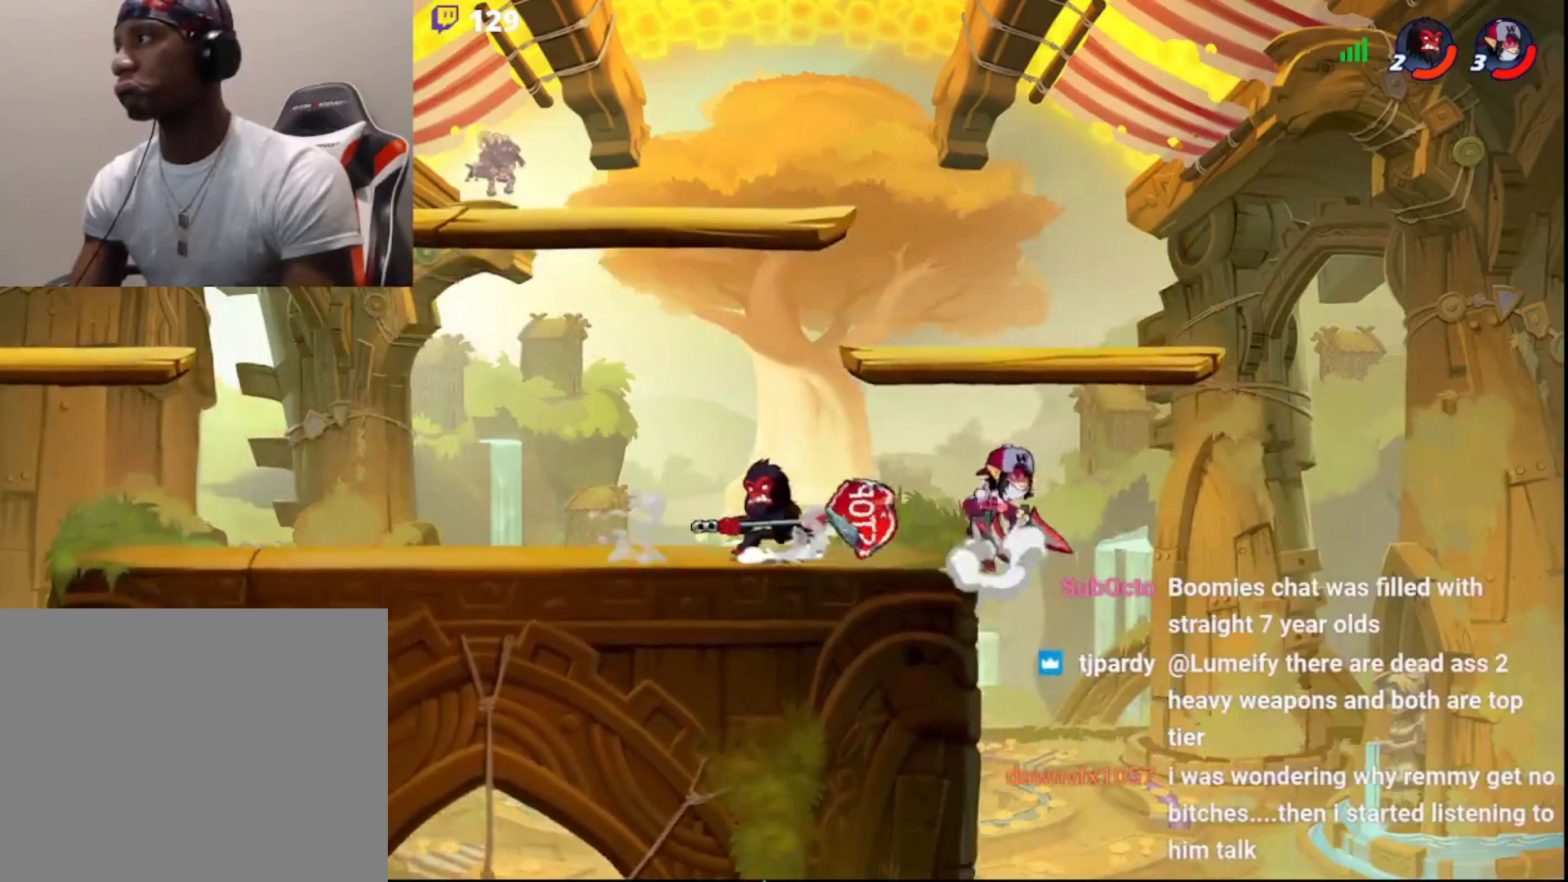
{"buttons": [], "left_stick": "center", "right_stick": "center", "events": [[50, "CIRCLE", "up"], [67, "R2", "down"], [233, "R2", "up"], [233, "left_stick", "down"], [317, "left_stick", "right"], [450, "left_stick", "center"]]}
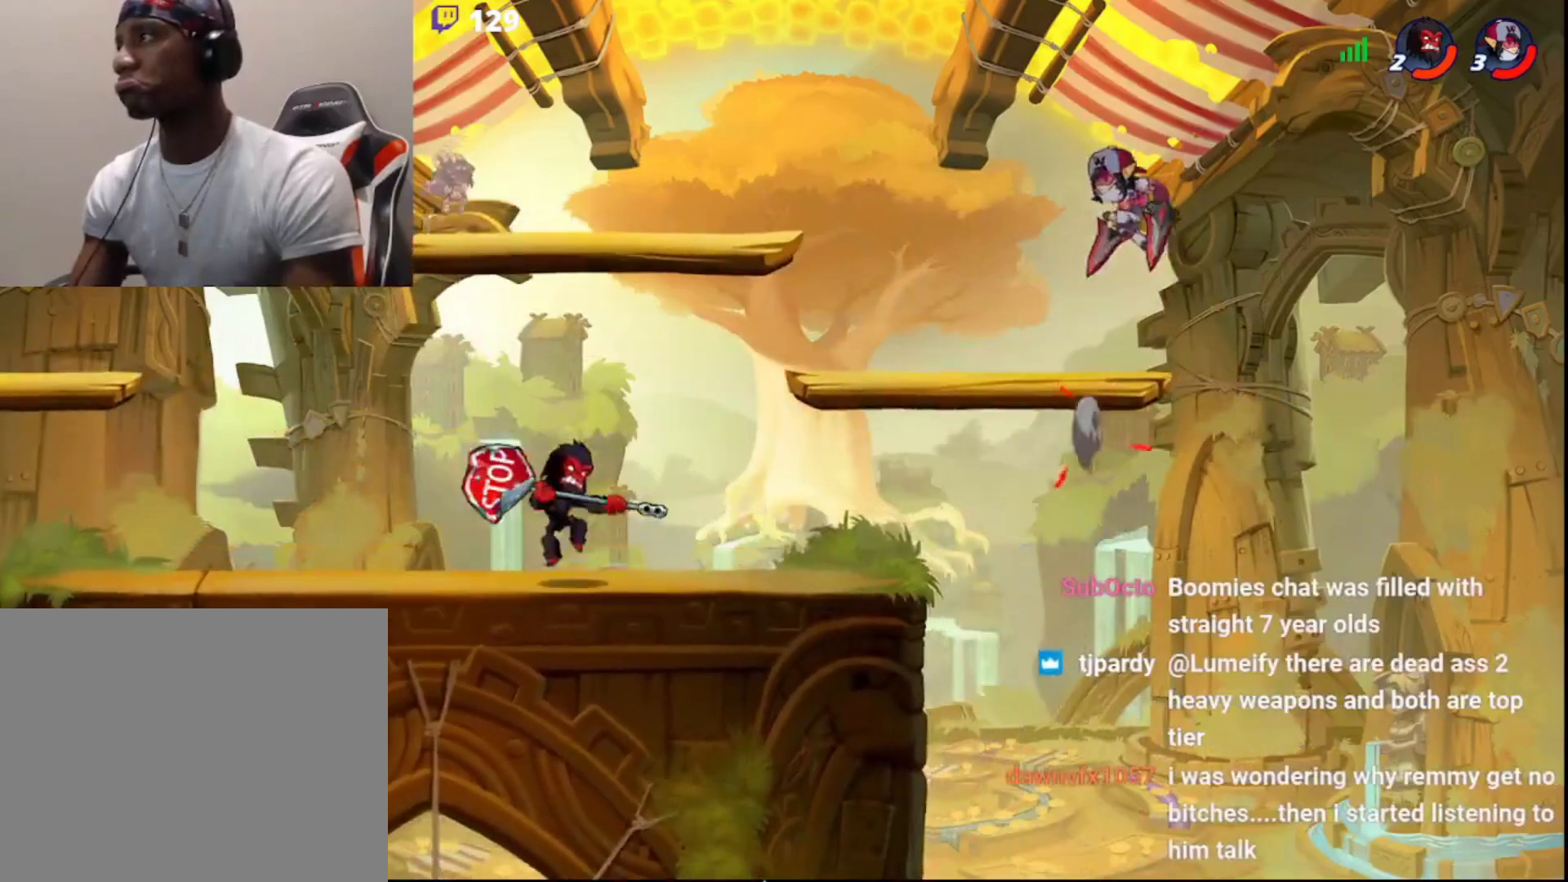
{"buttons": [], "left_stick": "center", "right_stick": "center", "events": []}
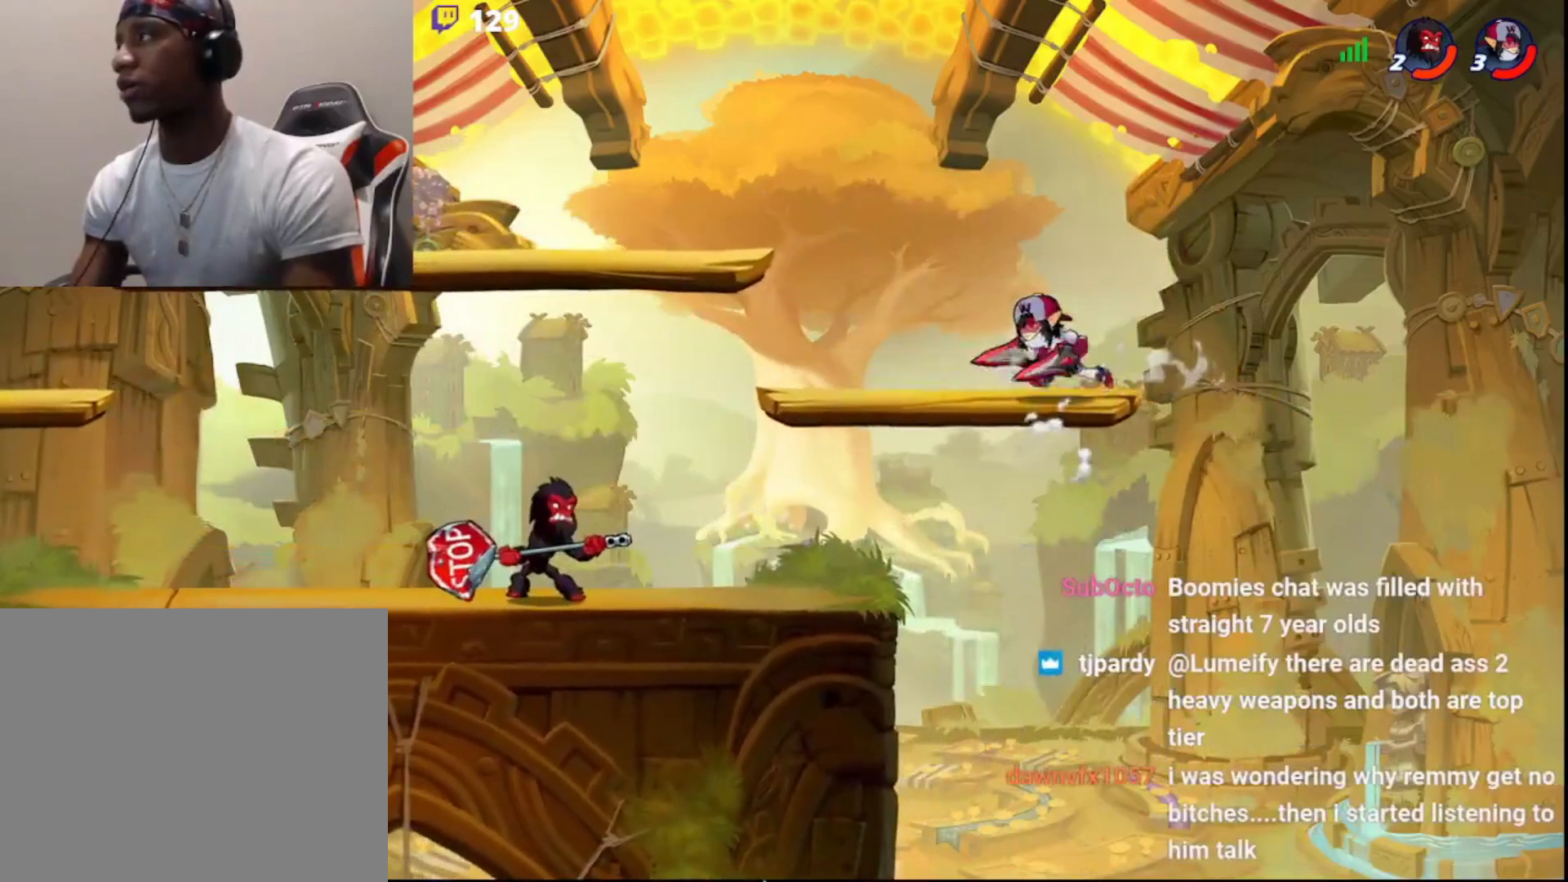
{"buttons": [], "left_stick": "center", "right_stick": "center", "events": []}
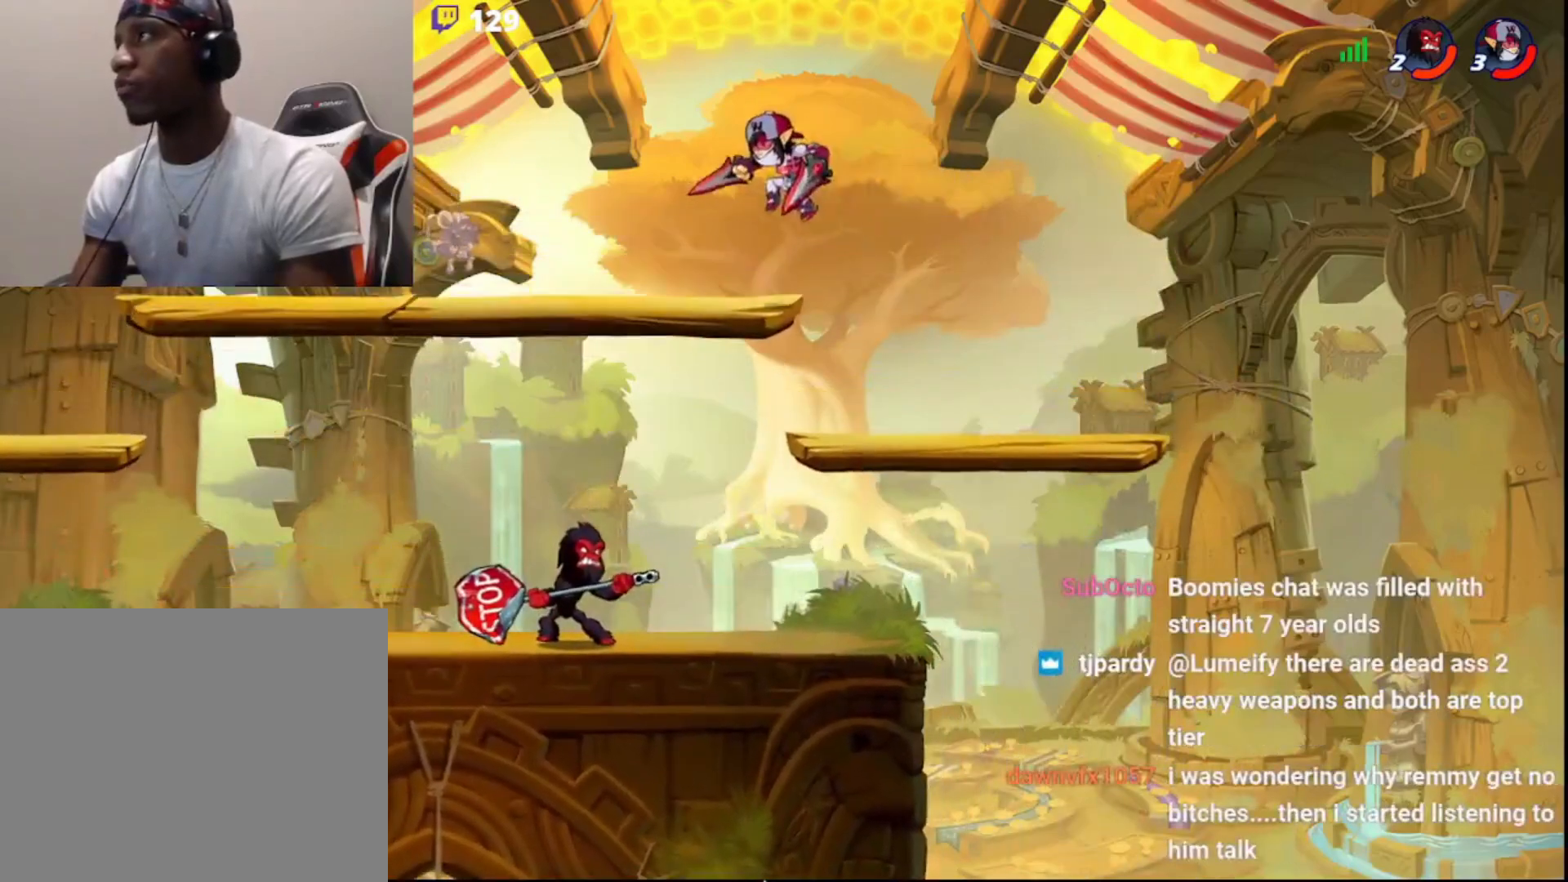
{"buttons": [], "left_stick": "center", "right_stick": "center", "events": [[283, "left_stick", "left"], [483, "left_stick", "center"]]}
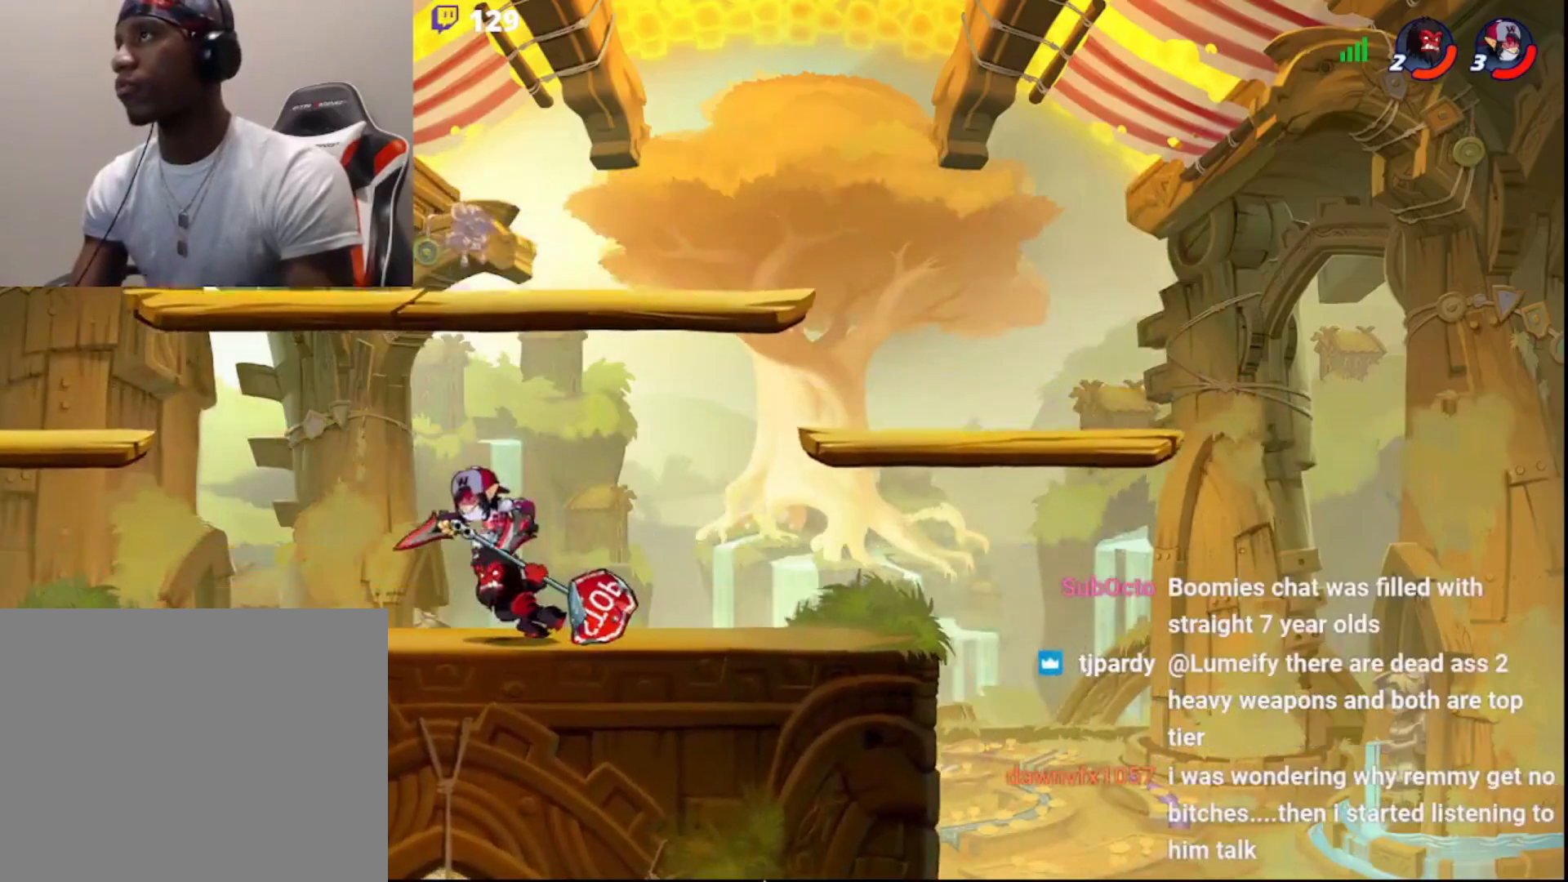
{"buttons": ["L3"], "left_stick": "up-right", "right_stick": "center", "events": [[17, "CIRCLE", "down"], [150, "CIRCLE", "up"], [250, "left_stick", "down-left"], [400, "CROSS", "down"], [417, "left_stick", "up-right"], [450, "L3", "down"], [467, "CROSS", "up"]]}
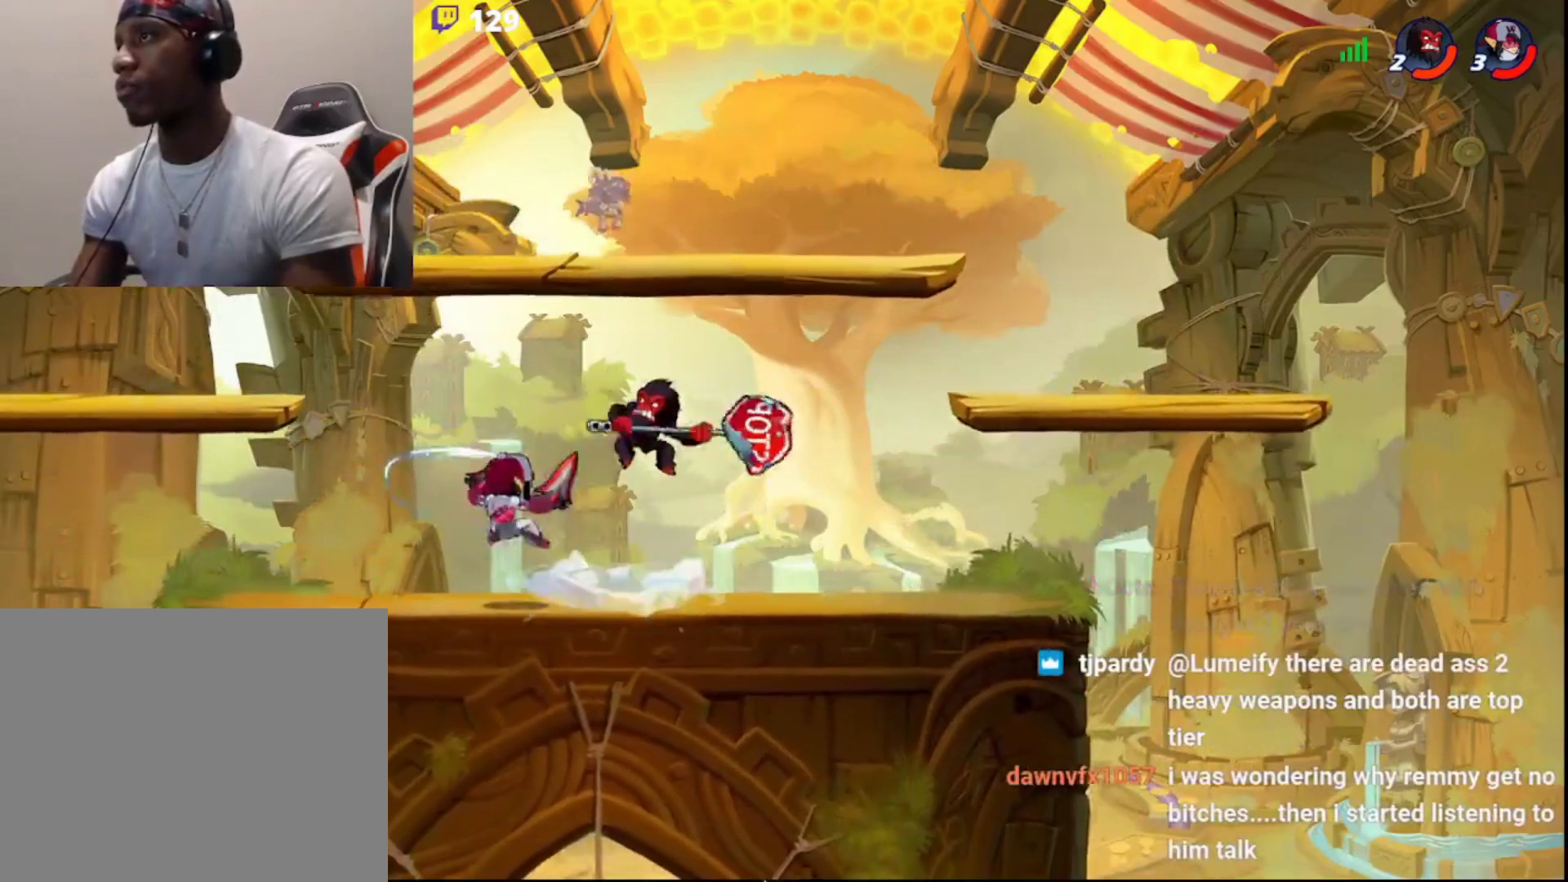
{"buttons": [], "left_stick": "left", "right_stick": "center", "events": [[17, "L3", "up"], [17, "left_stick", "up-left"], [100, "left_stick", "down"], [200, "left_stick", "center"], [350, "left_stick", "left"]]}
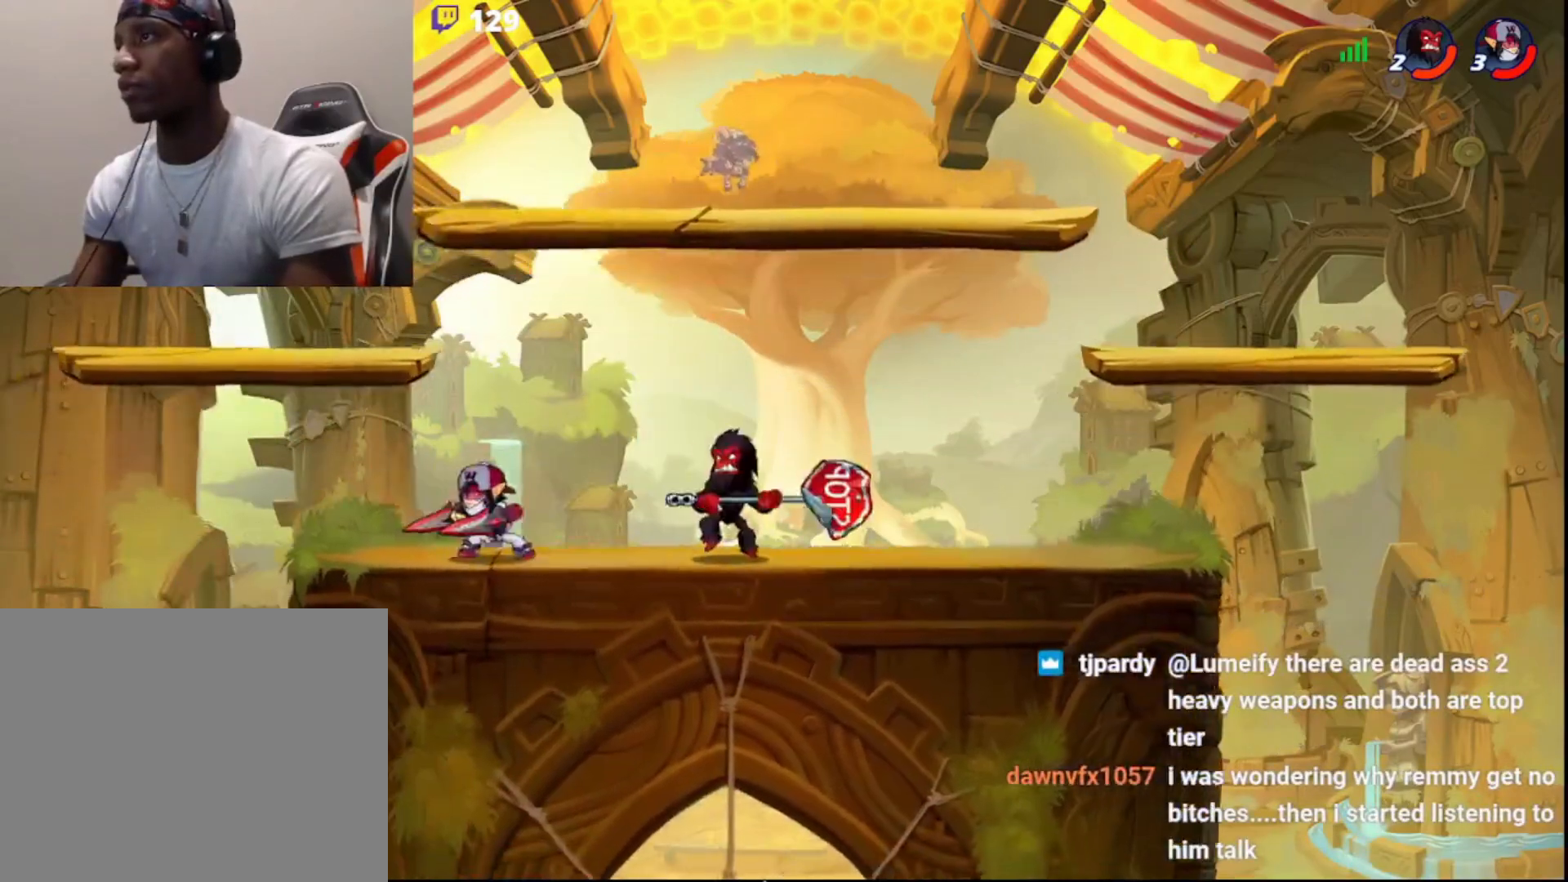
{"buttons": [], "left_stick": "center", "right_stick": "center", "events": [[100, "L3", "down"], [100, "R2", "down"], [117, "CROSS", "down"], [133, "left_stick", "down"], [150, "L3", "up"], [183, "CROSS", "up"], [200, "left_stick", "center"], [233, "R2", "up"]]}
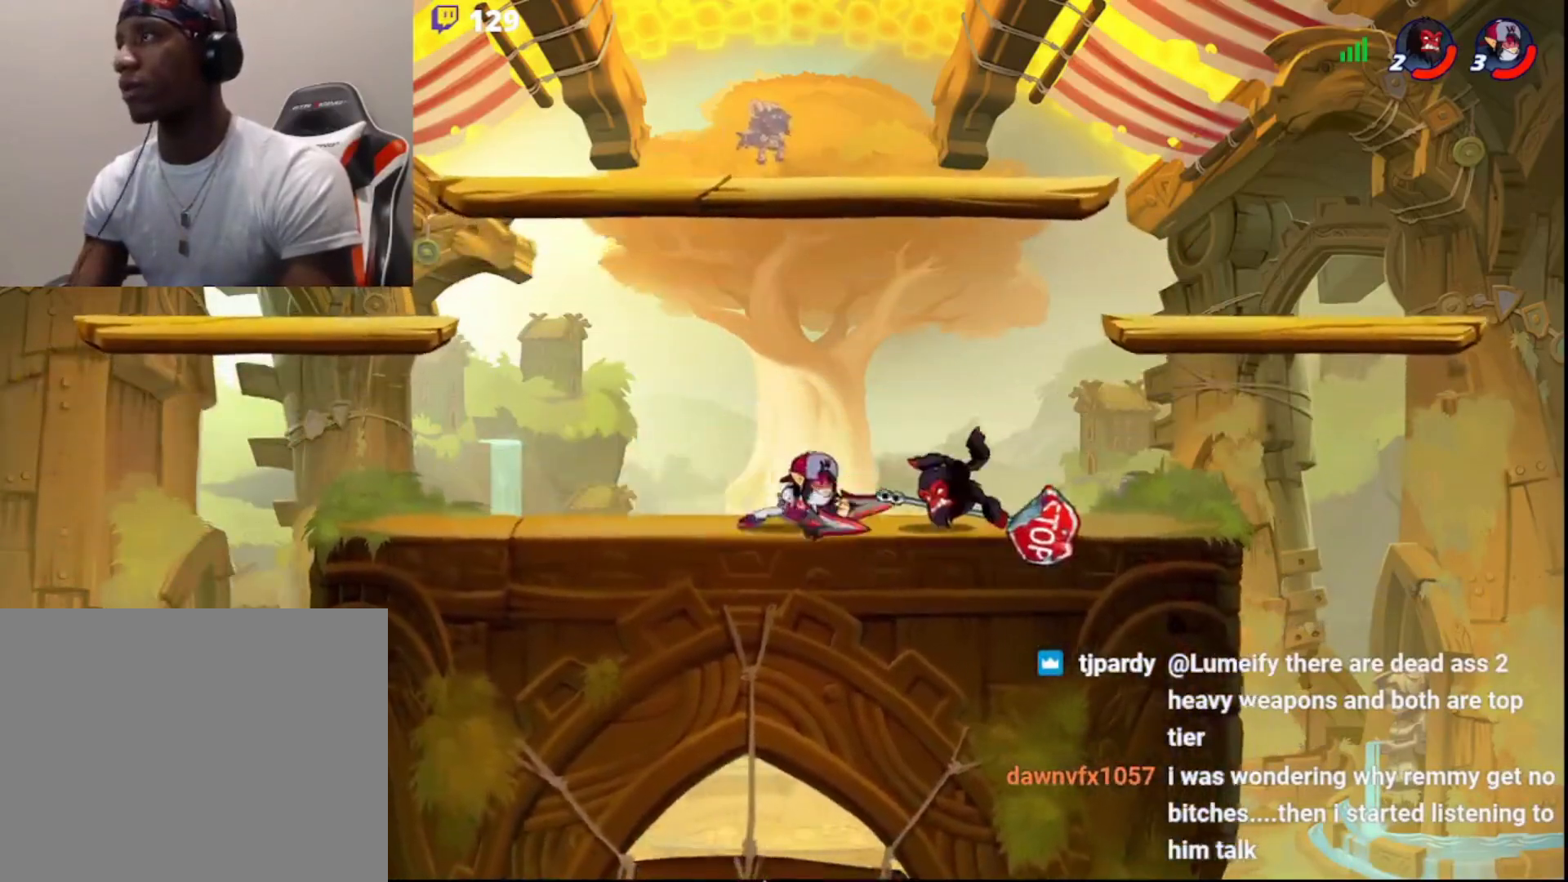
{"buttons": [], "left_stick": "center", "right_stick": "center", "events": [[117, "R2", "down"], [317, "R2", "up"]]}
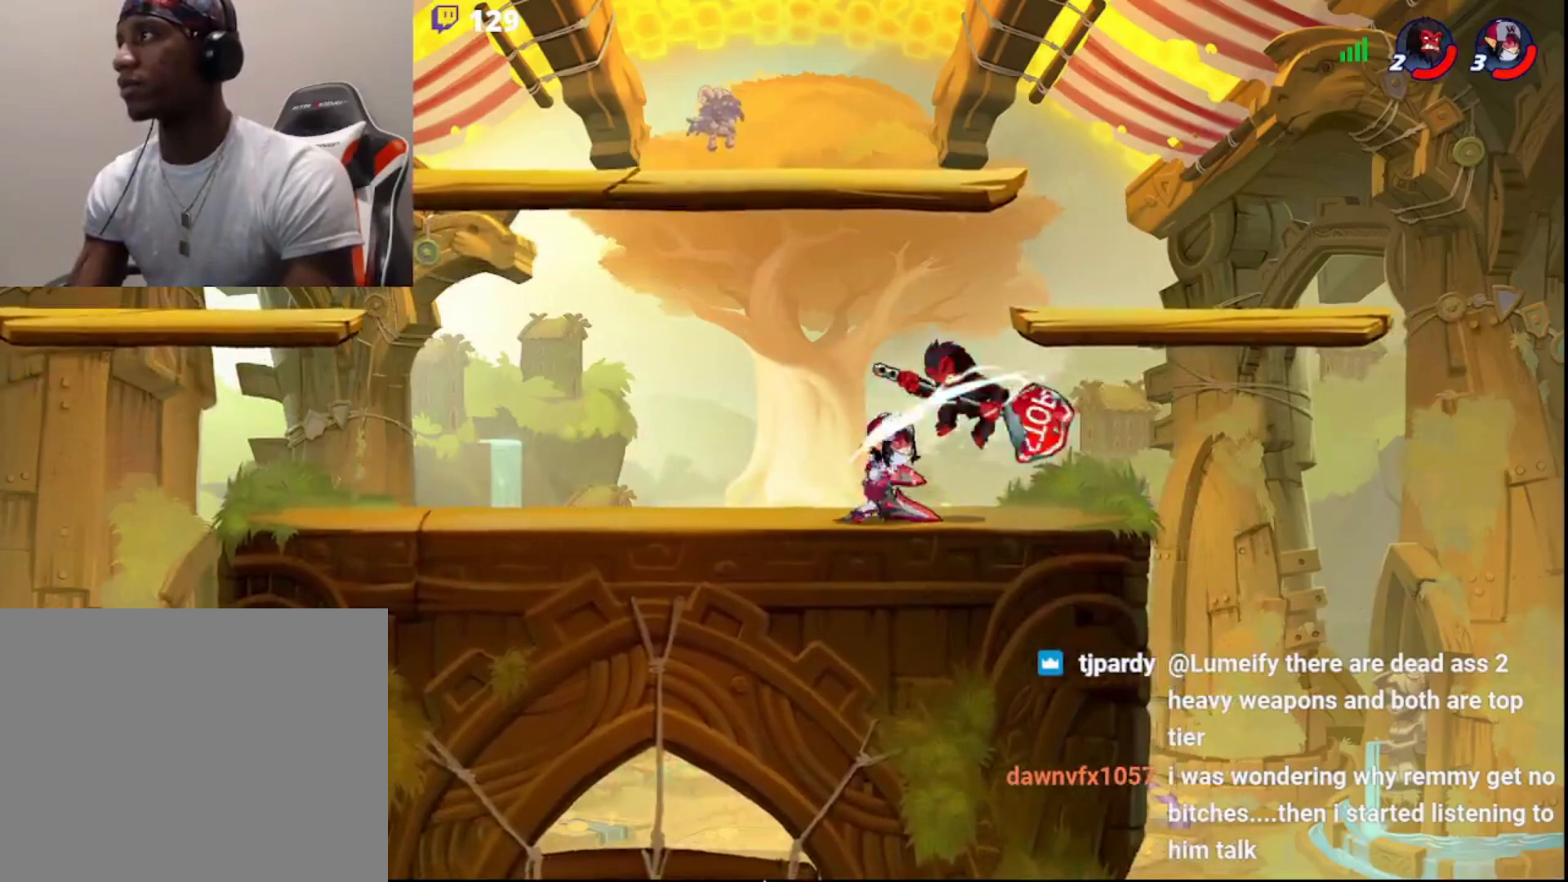
{"buttons": ["R2"], "left_stick": "up-left", "right_stick": "center", "events": [[283, "left_stick", "up"], [333, "L3", "down"], [350, "left_stick", "up-left"], [367, "R2", "down"], [500, "L3", "up"]]}